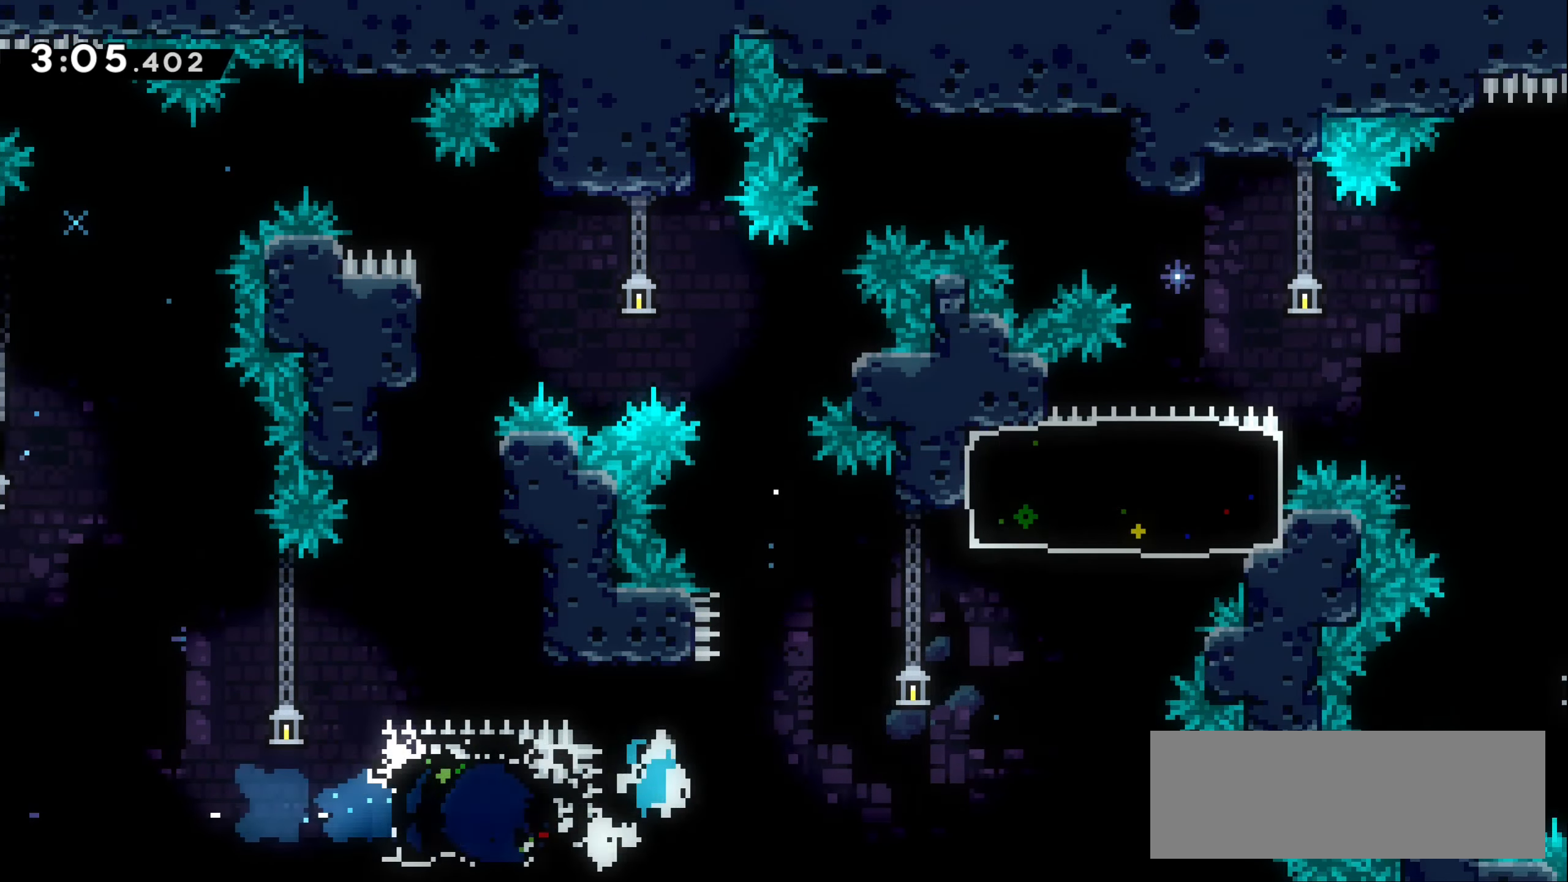
Gameplay with keyboard; each line is a JSON object with the keys held at the frame after it. "events" lists presses ("down") and releases ("up") of "dash", "demo", "down", "grab", "jump1", "jump2", "left", "right" and "up" between this image and that frame as [ms after this image, input, new state], when the widget could be followed in between. No other keys are recorded. Mouse input is not recorded. Key names are as the overlay labels them; some are game actions (e.g. jump) rather than physical keys.
{"keys": ["right", "up"], "events": [[250, "up", "down"], [283, "dash", "down"], [316, "jump1", "up"], [466, "dash", "up"]]}
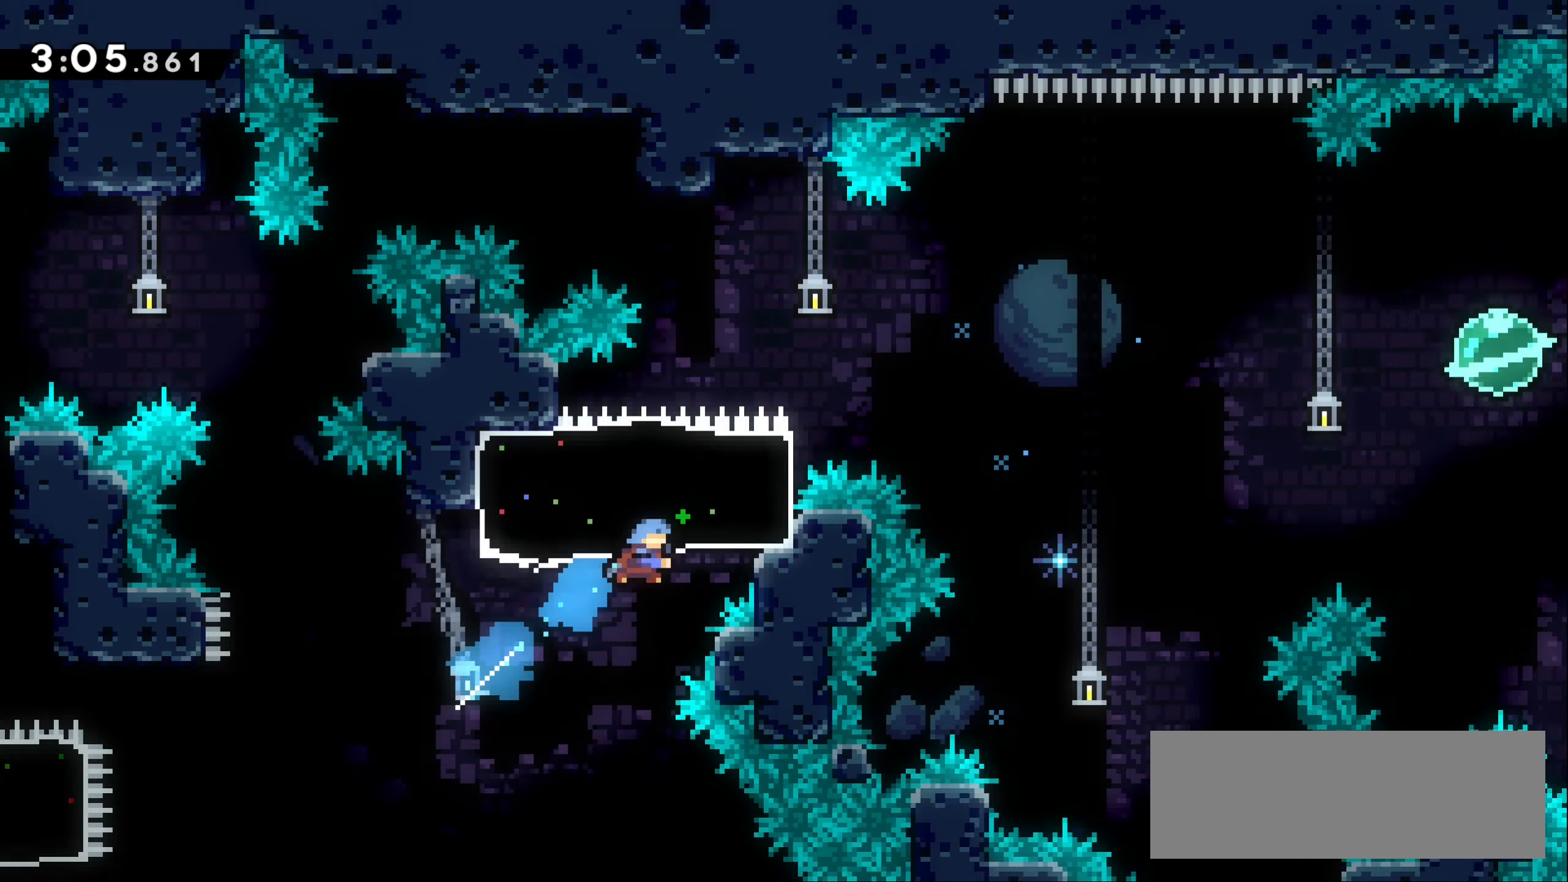
{"keys": ["jump1", "right"], "events": [[66, "up", "up"], [283, "jump1", "down"]]}
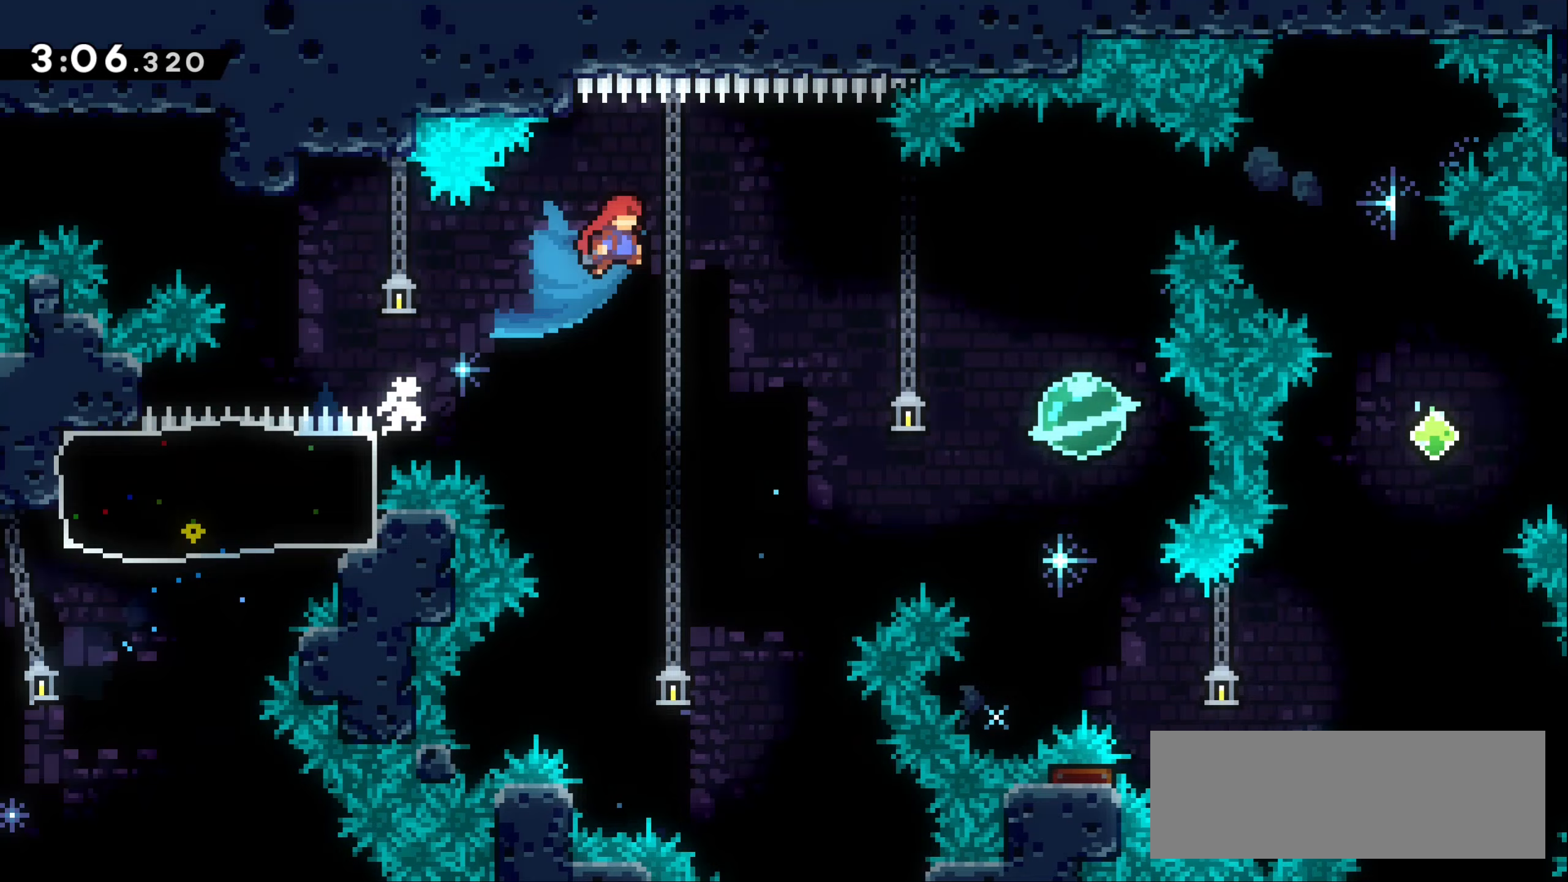
{"keys": ["jump1", "right"], "events": []}
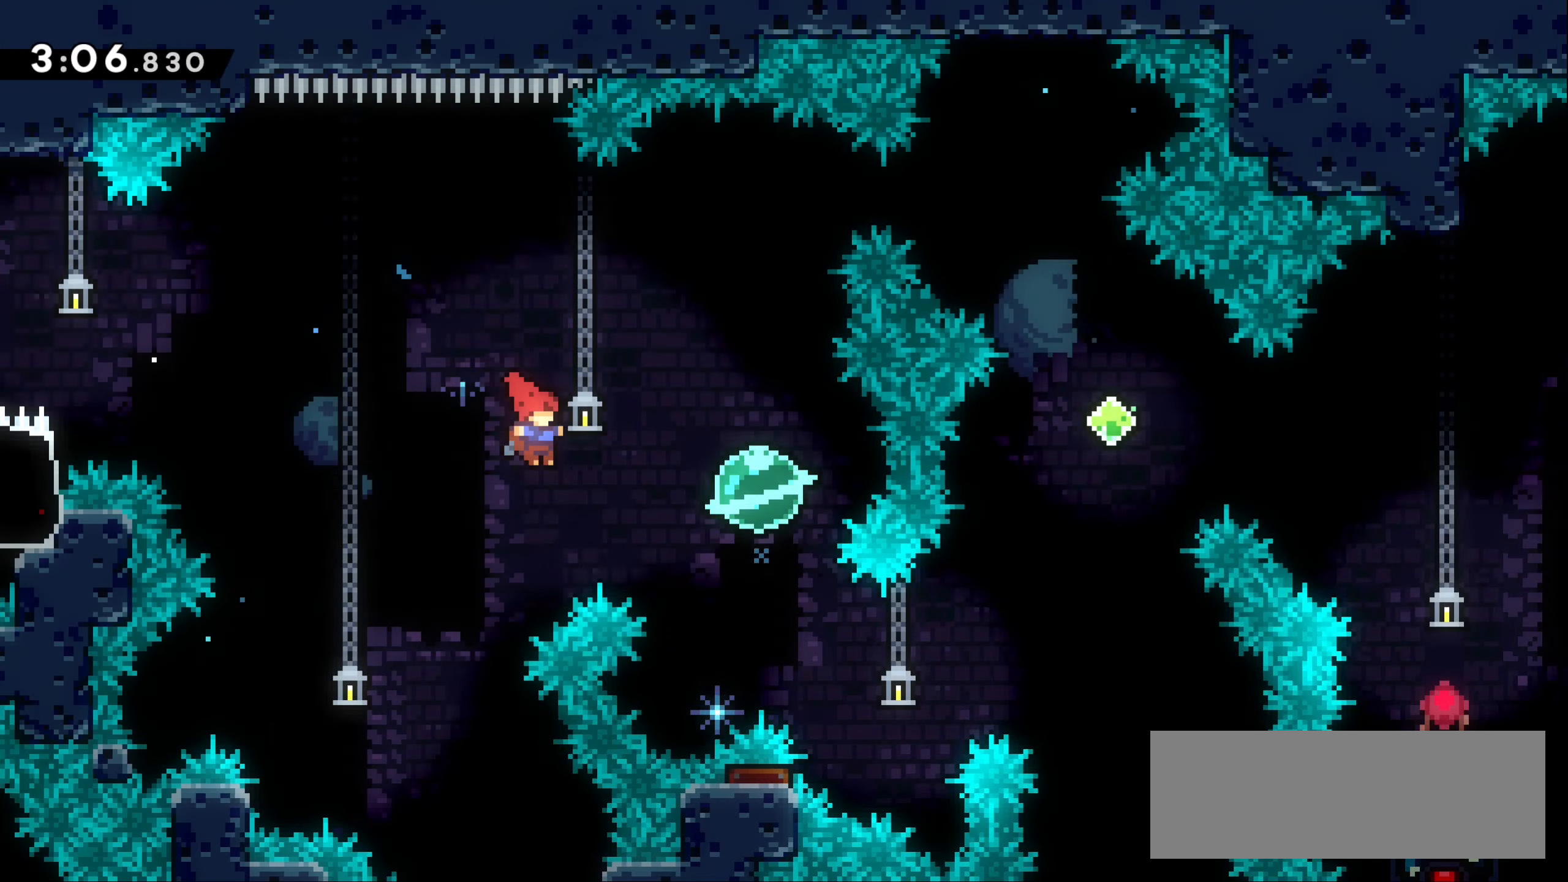
{"keys": ["right"], "events": [[67, "up", "down"], [100, "jump1", "up"], [117, "dash", "down"], [150, "right", "up"], [267, "dash", "up"], [333, "up", "up"], [400, "right", "down"]]}
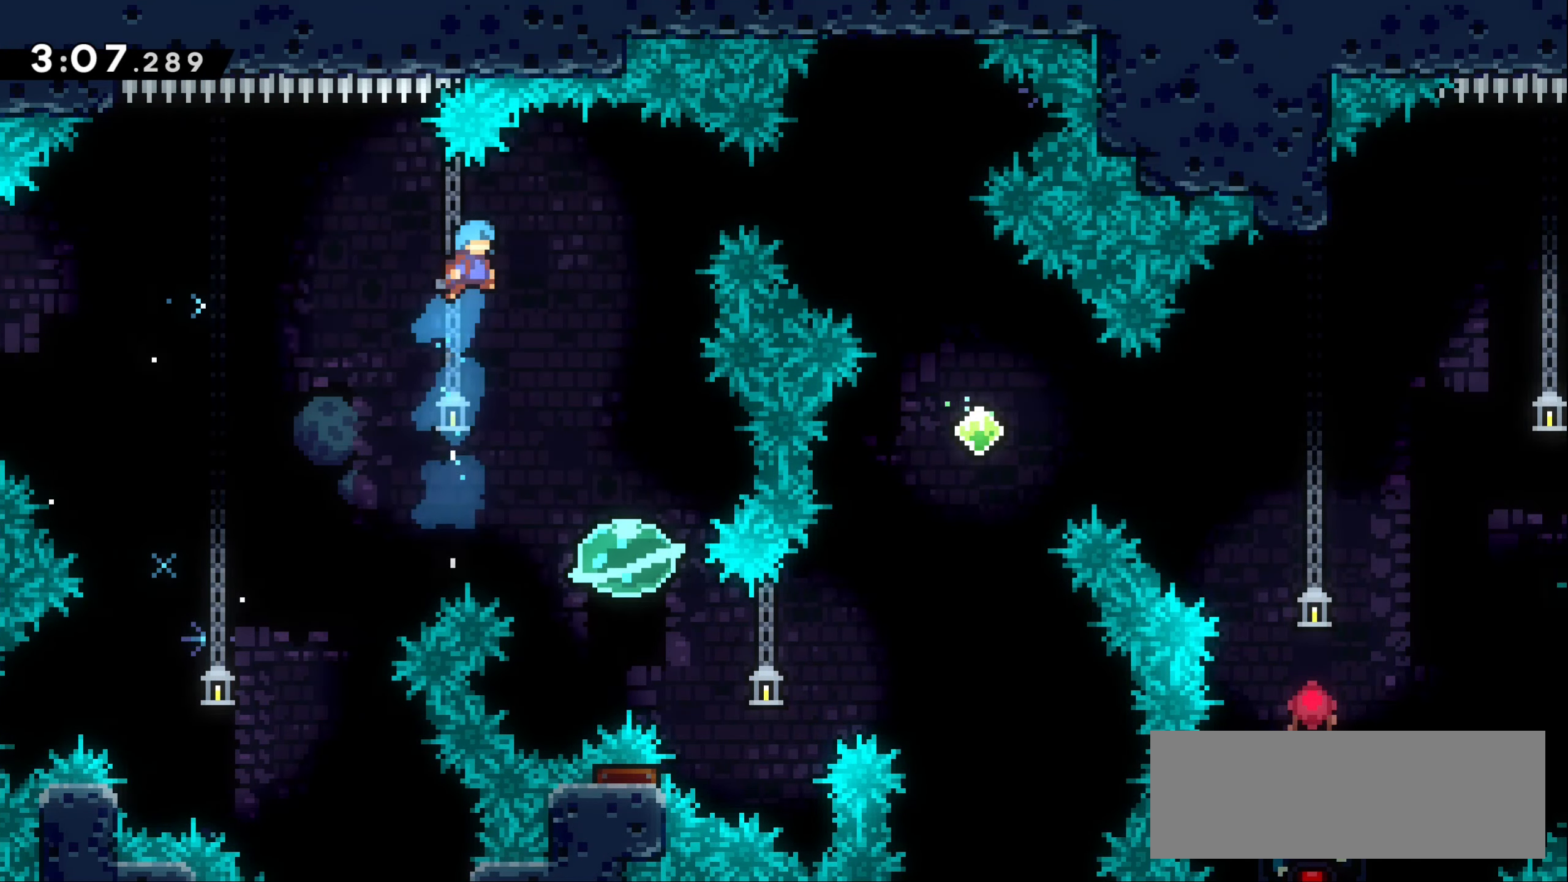
{"keys": [], "events": [[350, "right", "up"]]}
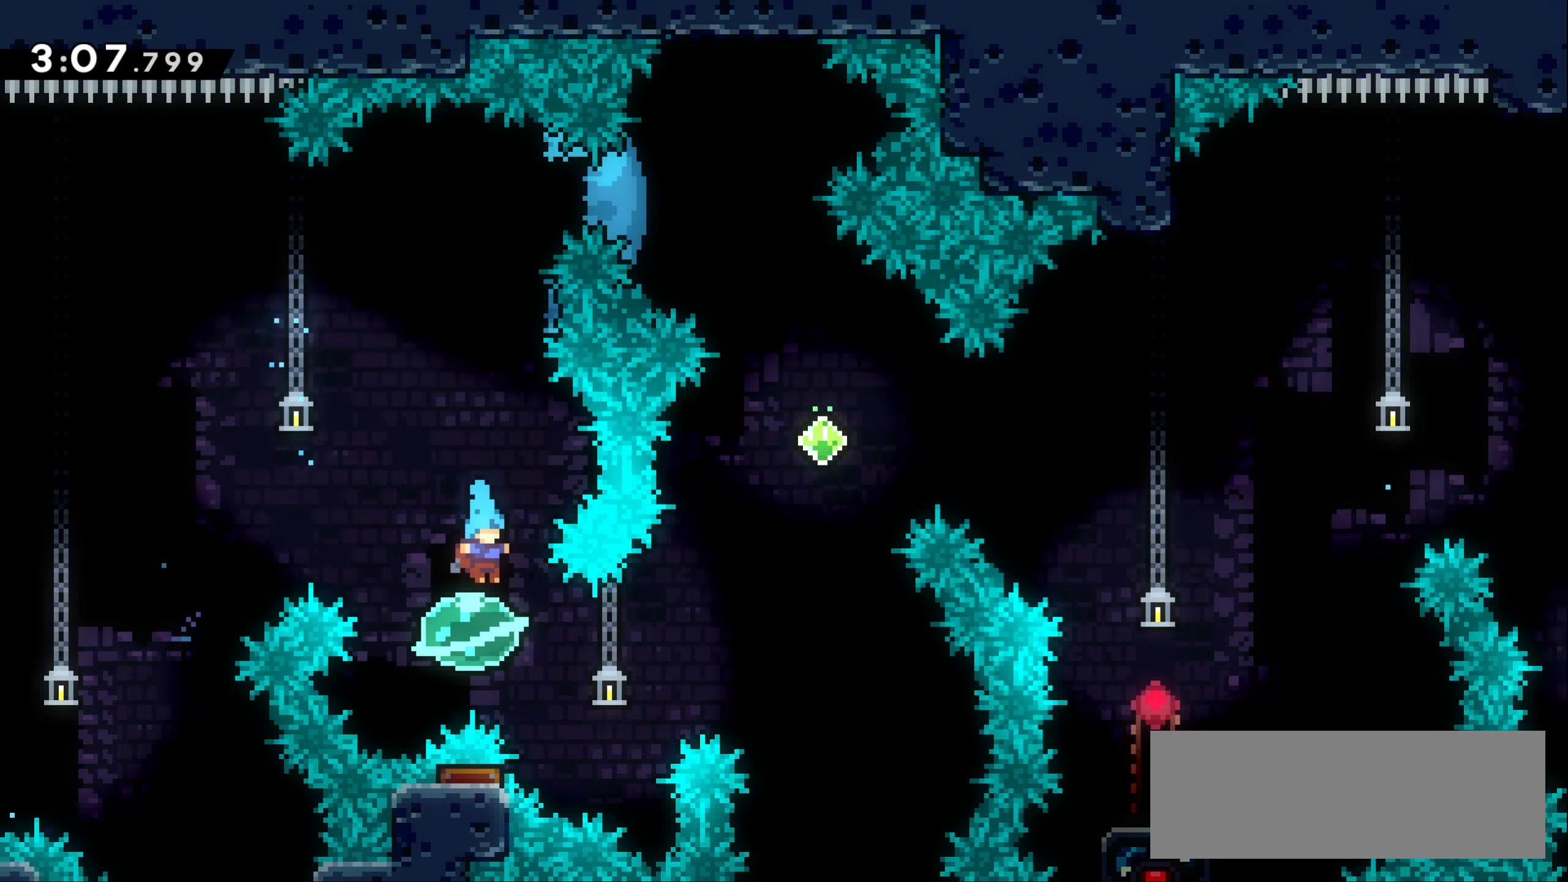
{"keys": ["dash", "up"], "events": [[50, "up", "down"], [100, "dash", "down"]]}
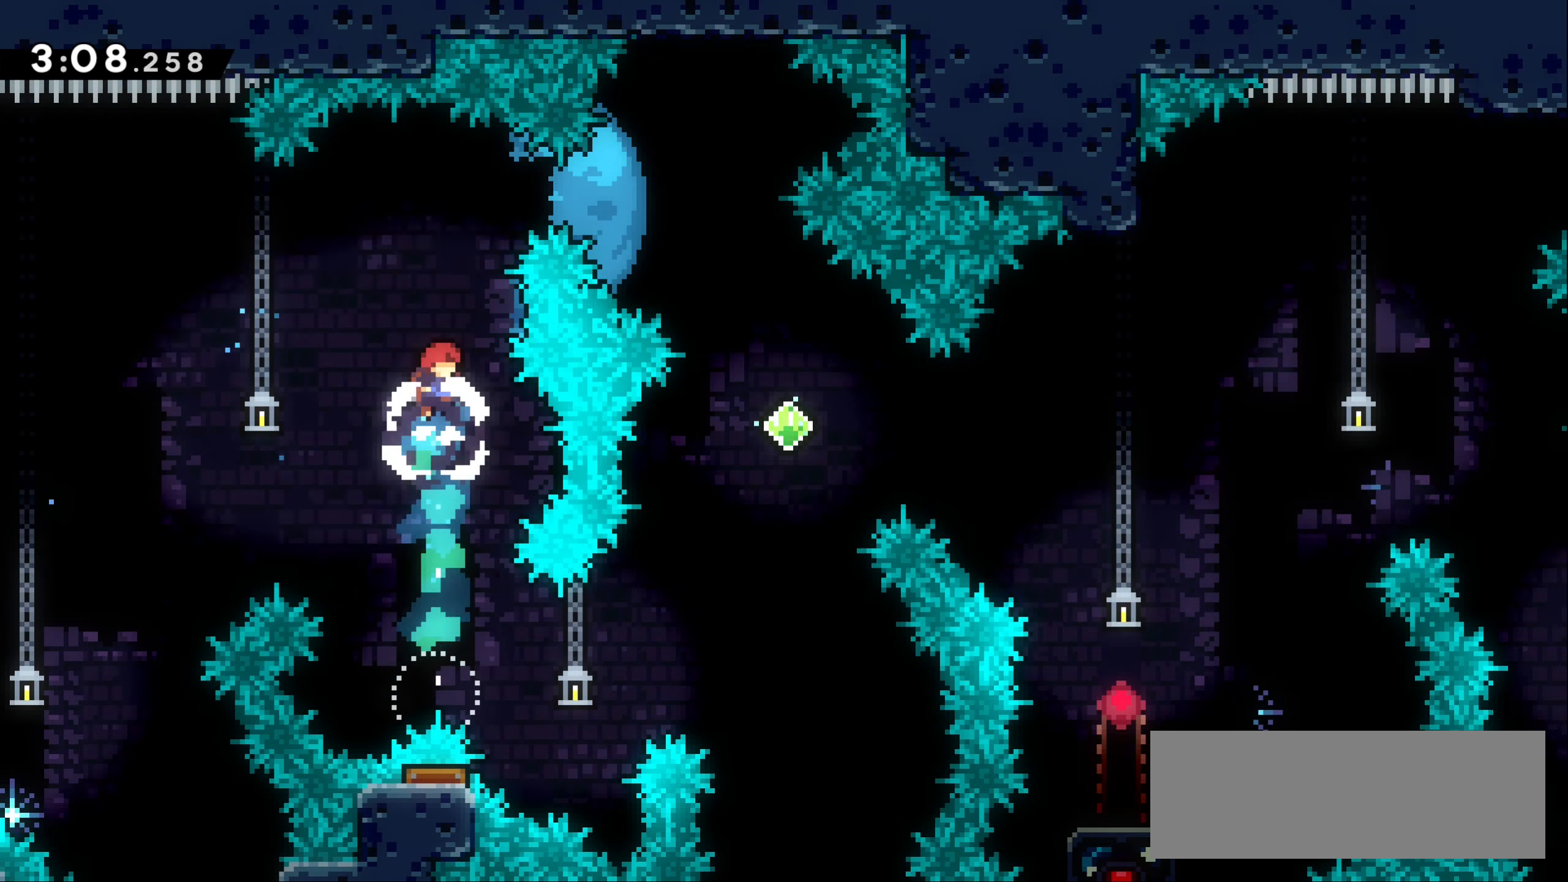
{"keys": ["dash", "up"], "events": [[67, "dash", "up"], [267, "dash", "down"]]}
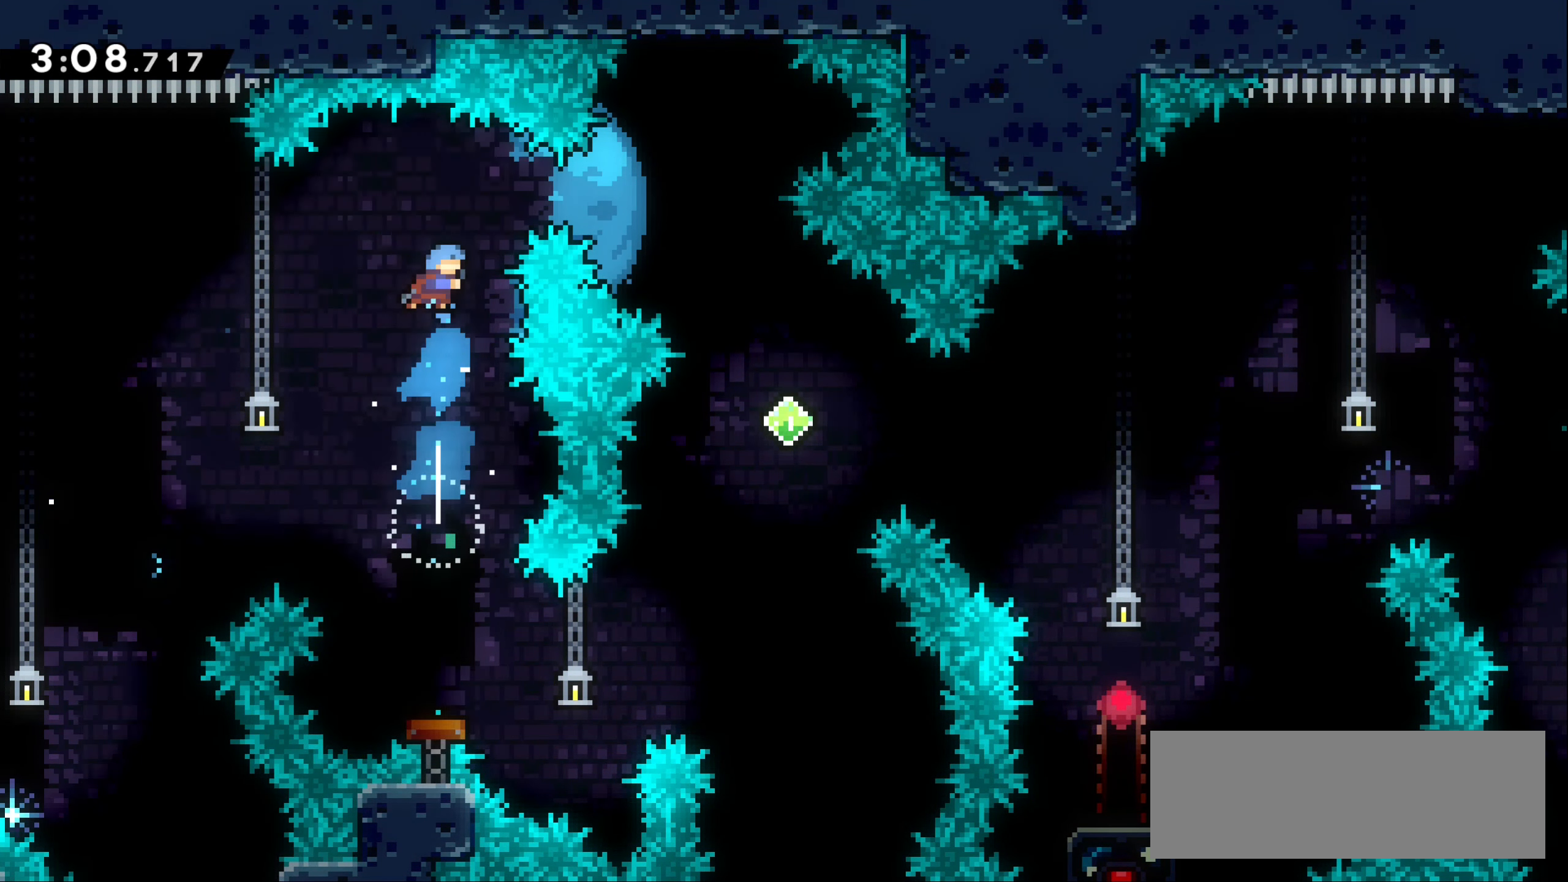
{"keys": ["up"], "events": [[267, "dash", "up"]]}
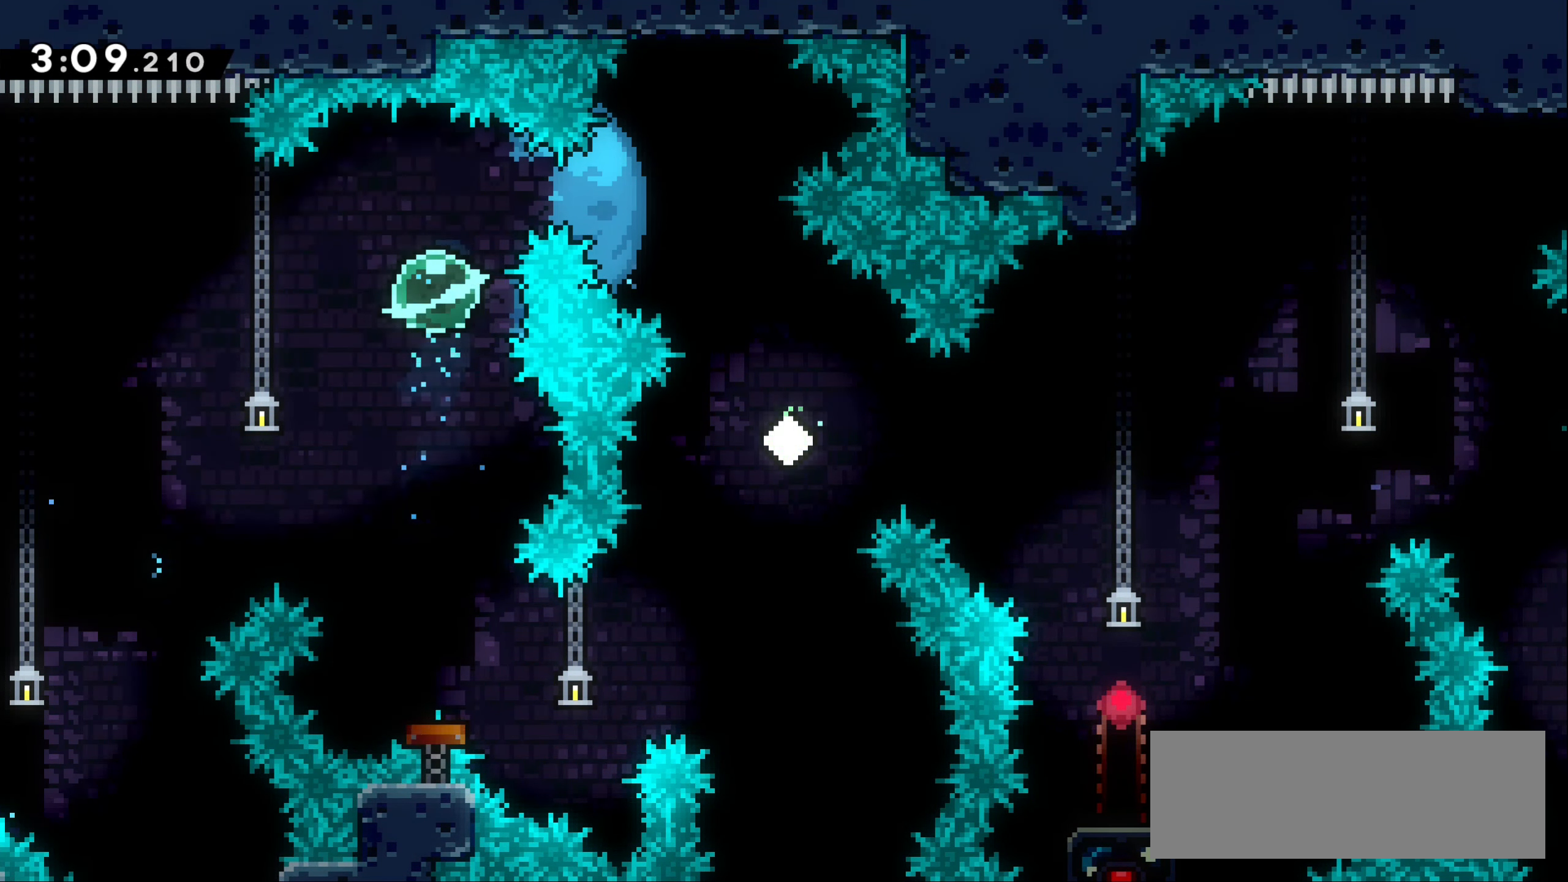
{"keys": [], "events": [[233, "up", "up"]]}
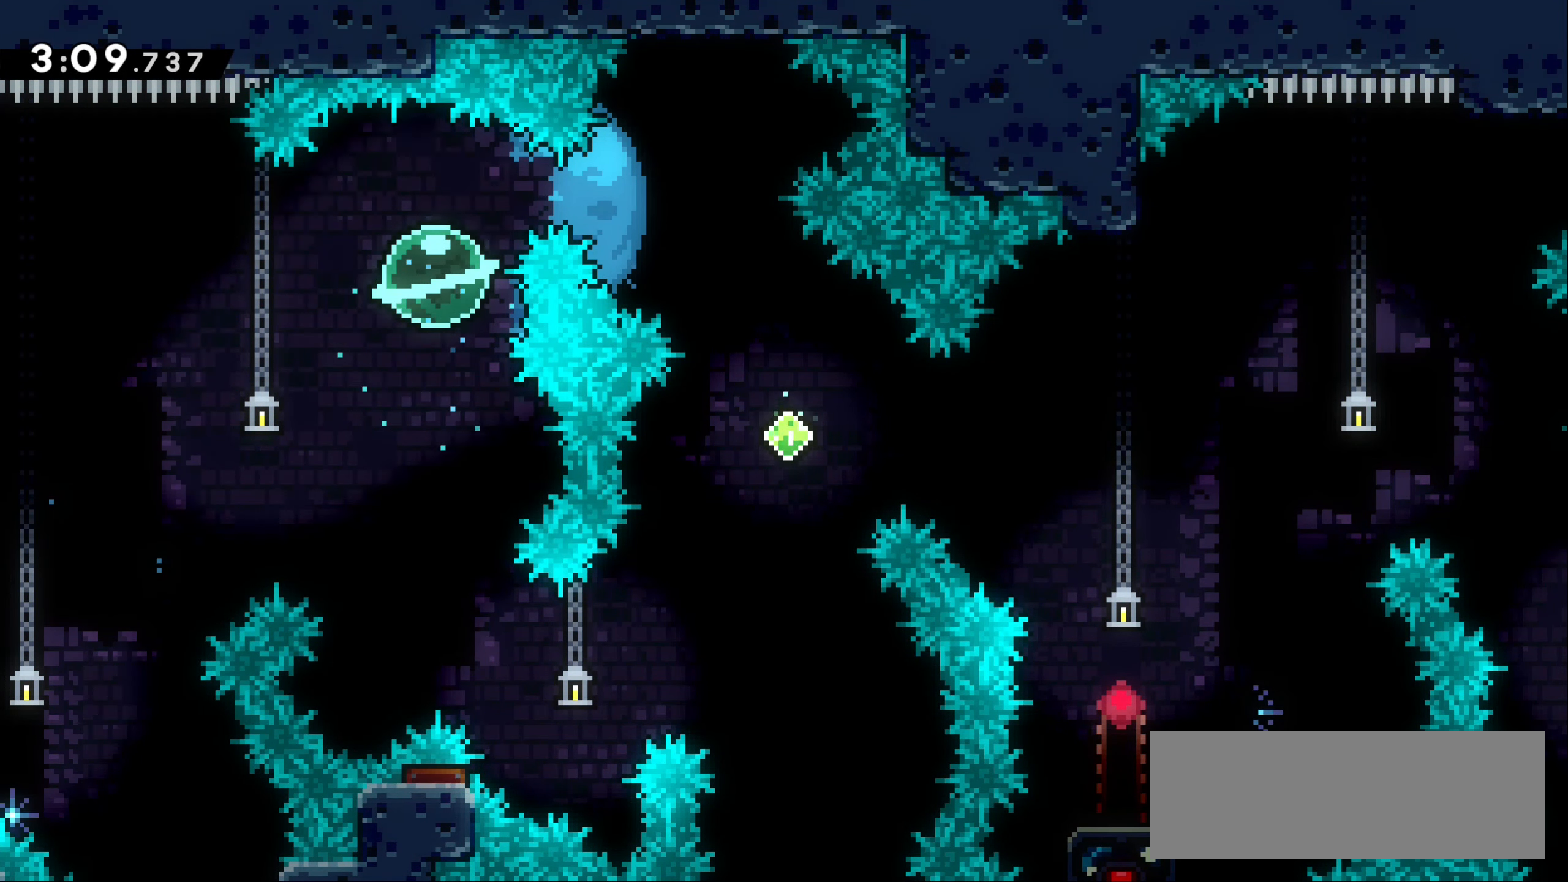
{"keys": [], "events": []}
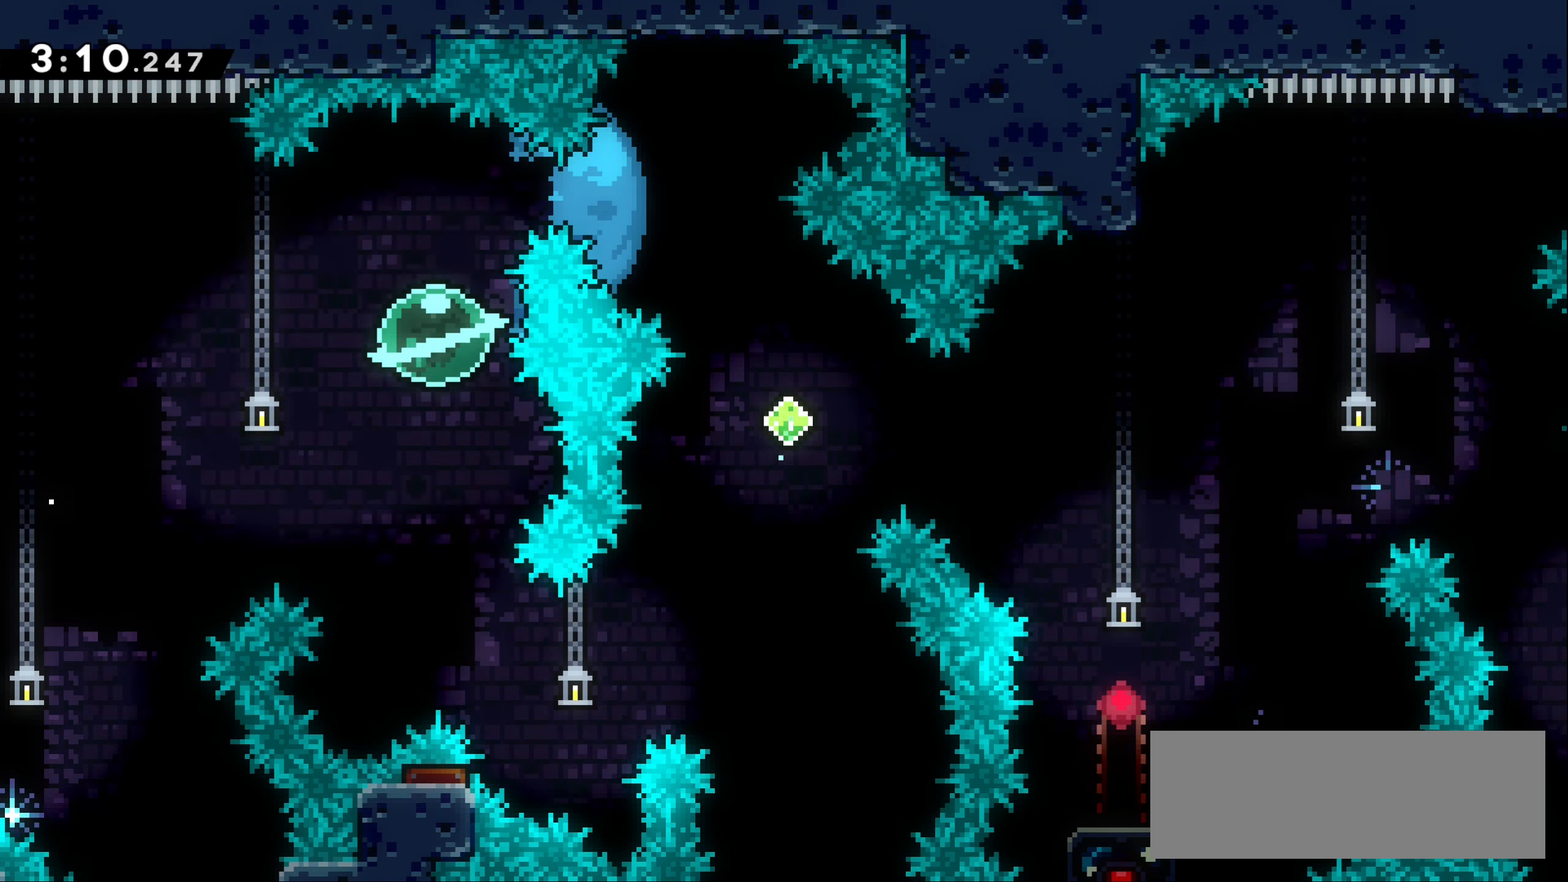
{"keys": [], "events": []}
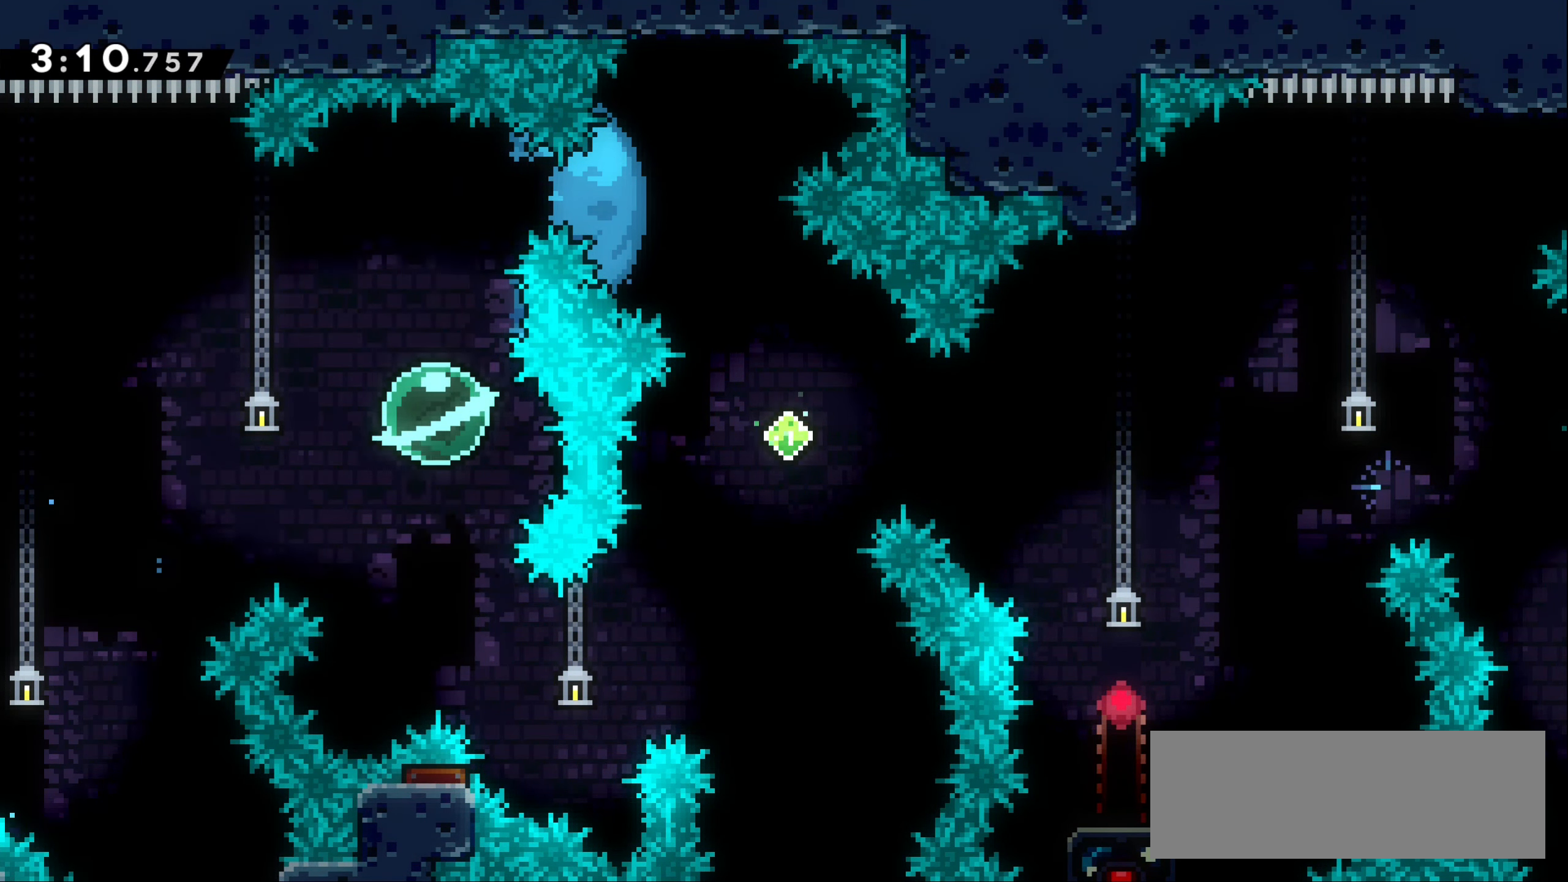
{"keys": [], "events": []}
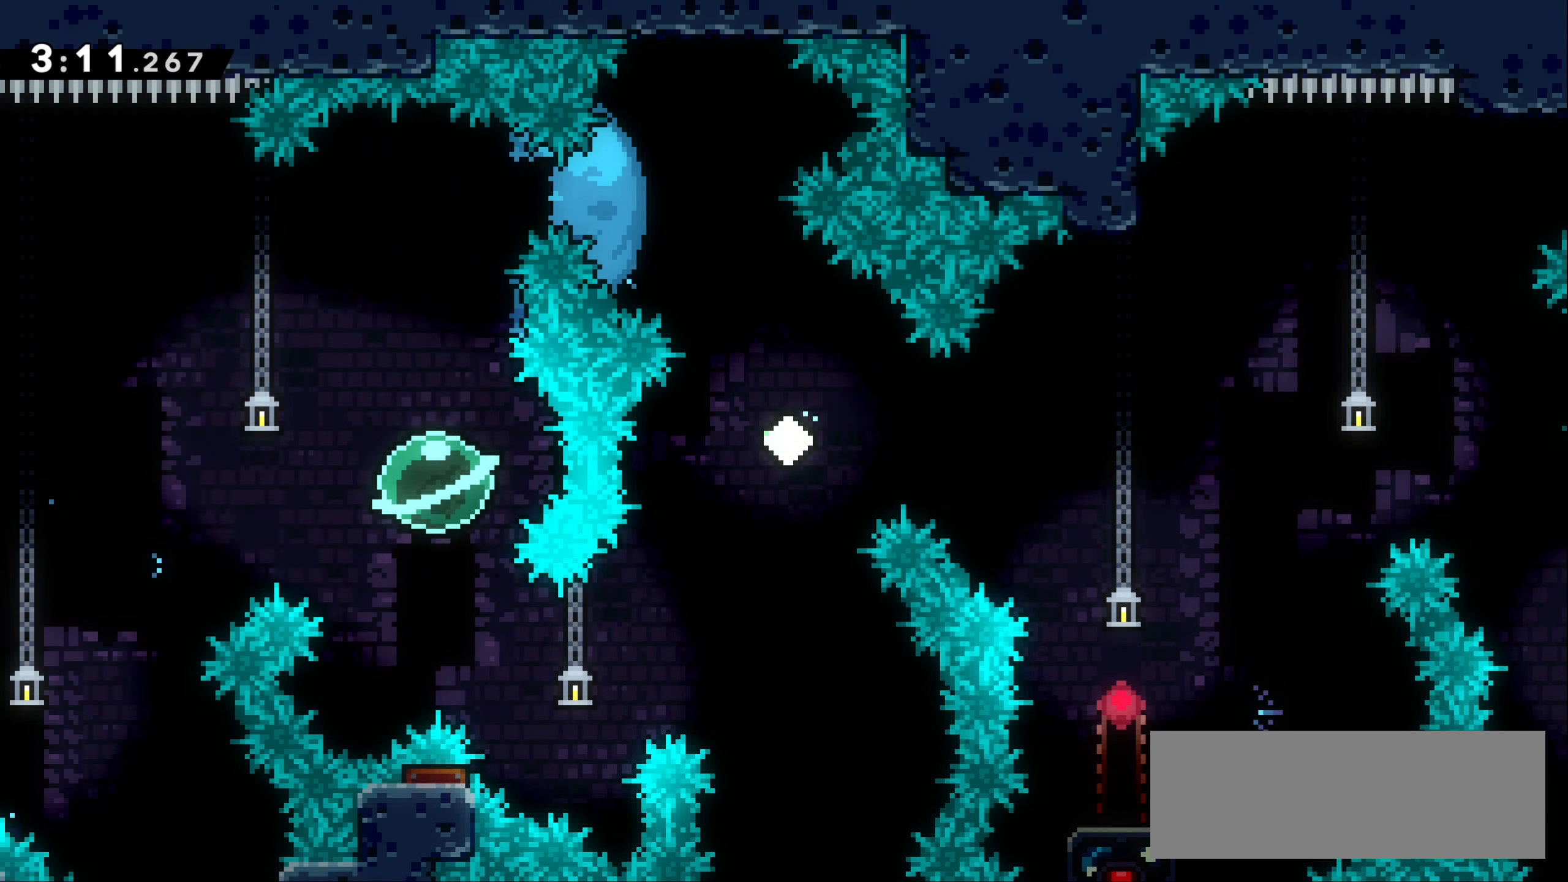
{"keys": [], "events": []}
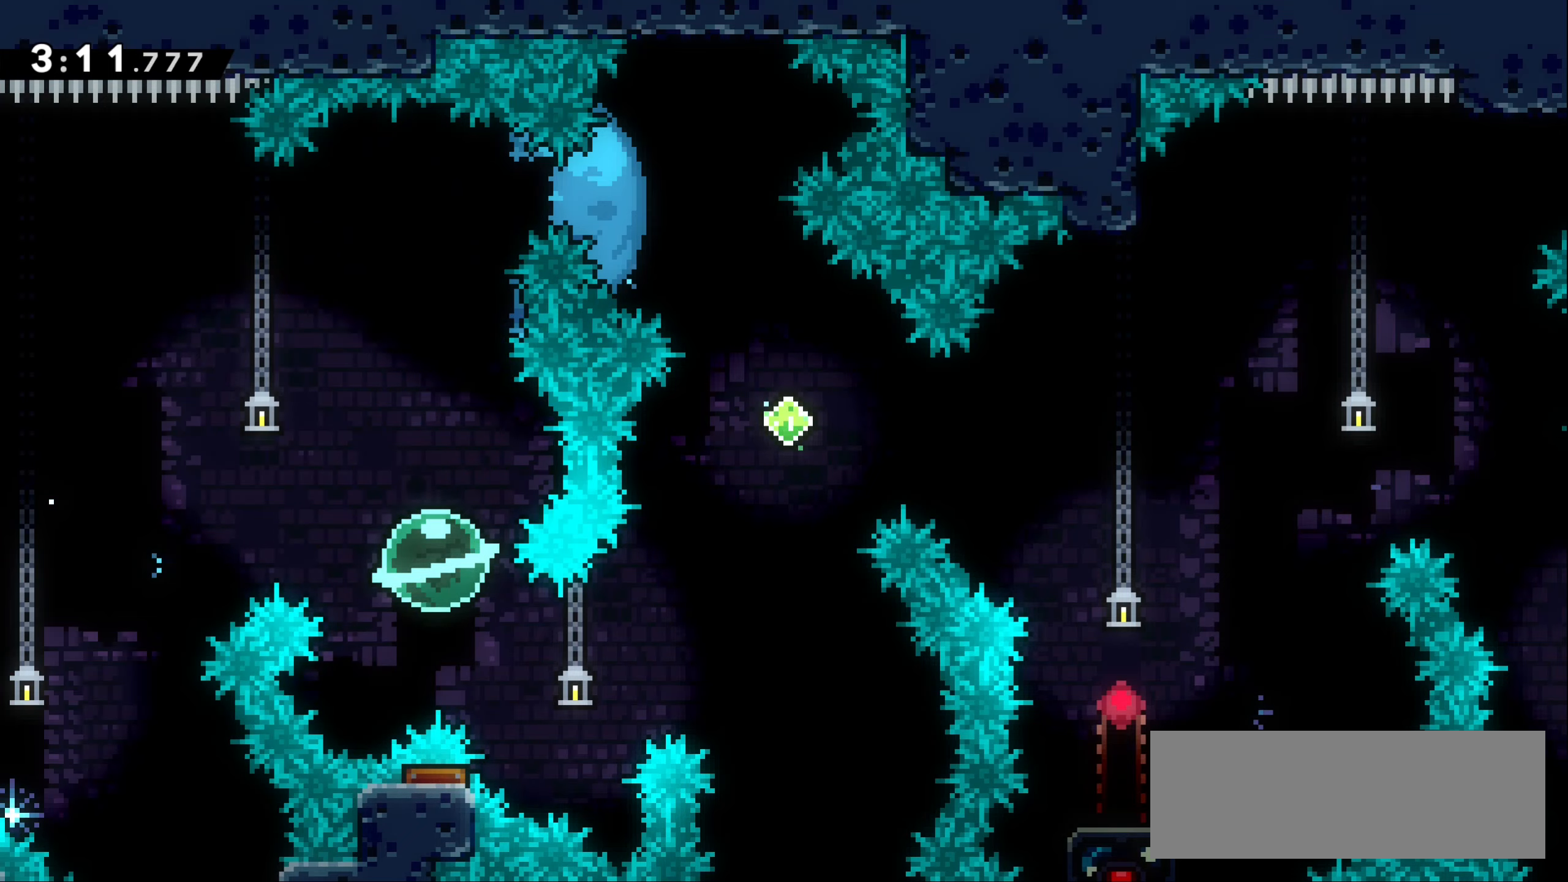
{"keys": ["right"], "events": [[500, "right", "down"]]}
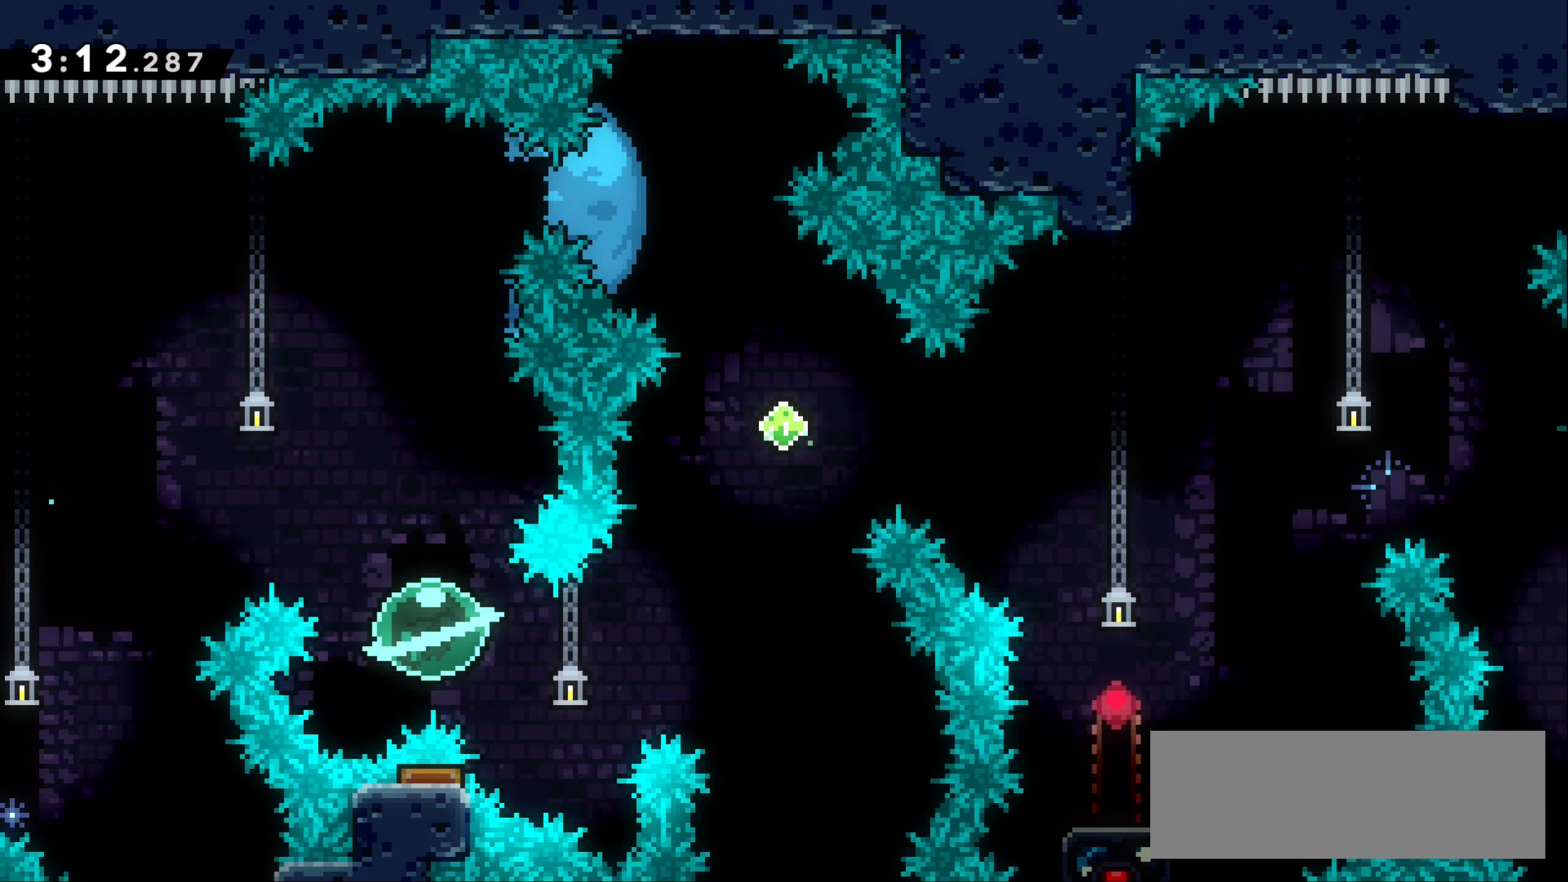
{"keys": ["dash", "up"], "events": [[34, "dash", "down"], [300, "dash", "up"], [350, "up", "down"], [367, "right", "up"], [417, "dash", "down"]]}
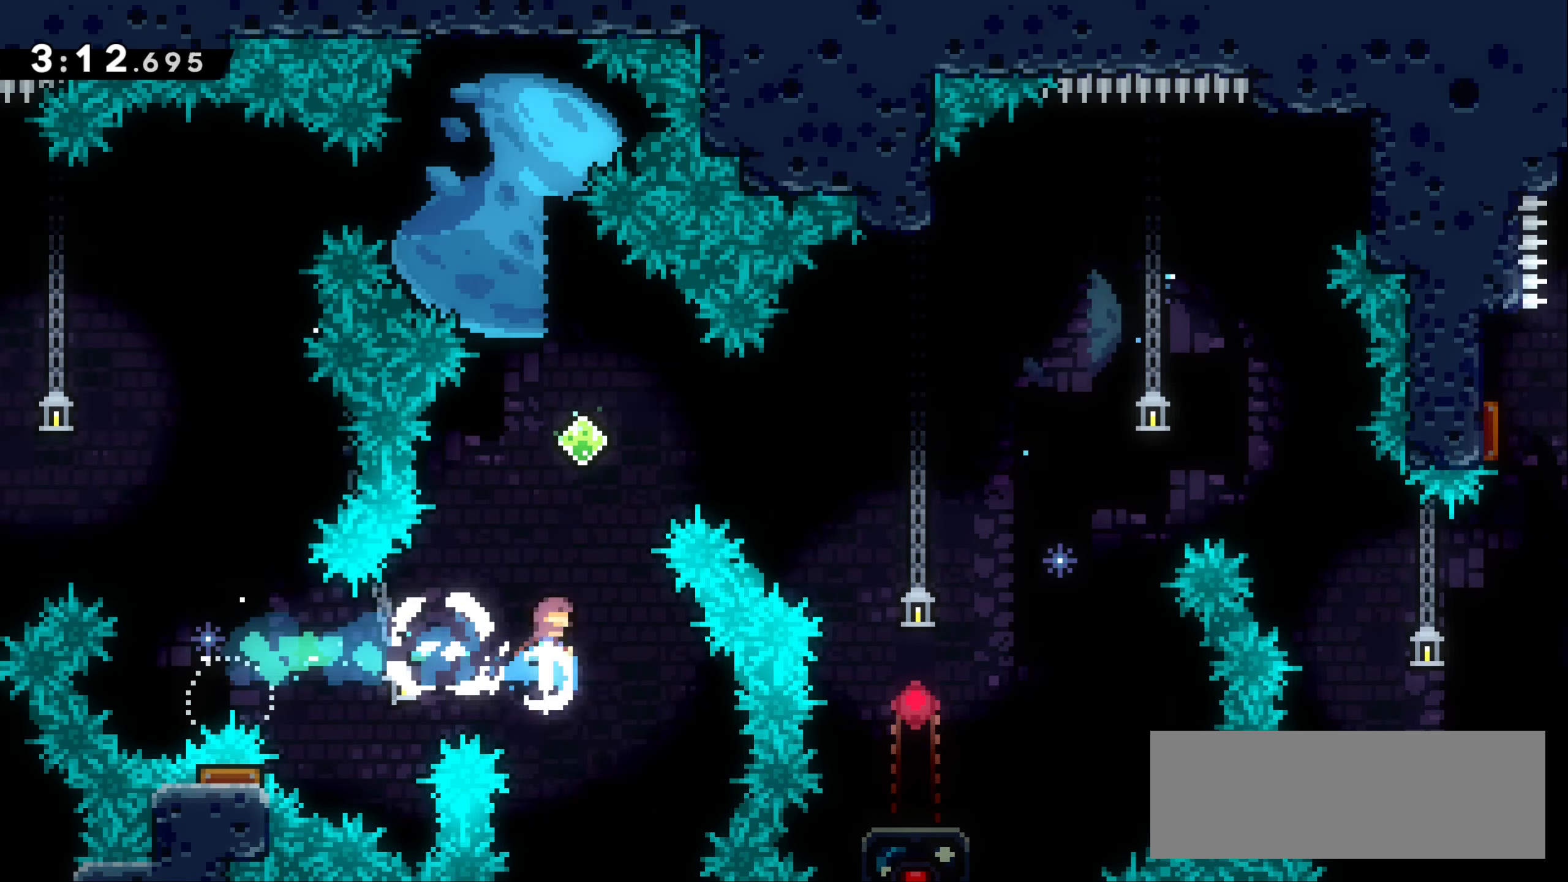
{"keys": ["dash", "right"], "events": [[200, "dash", "up"], [217, "up", "up"], [267, "right", "down"], [367, "dash", "down"]]}
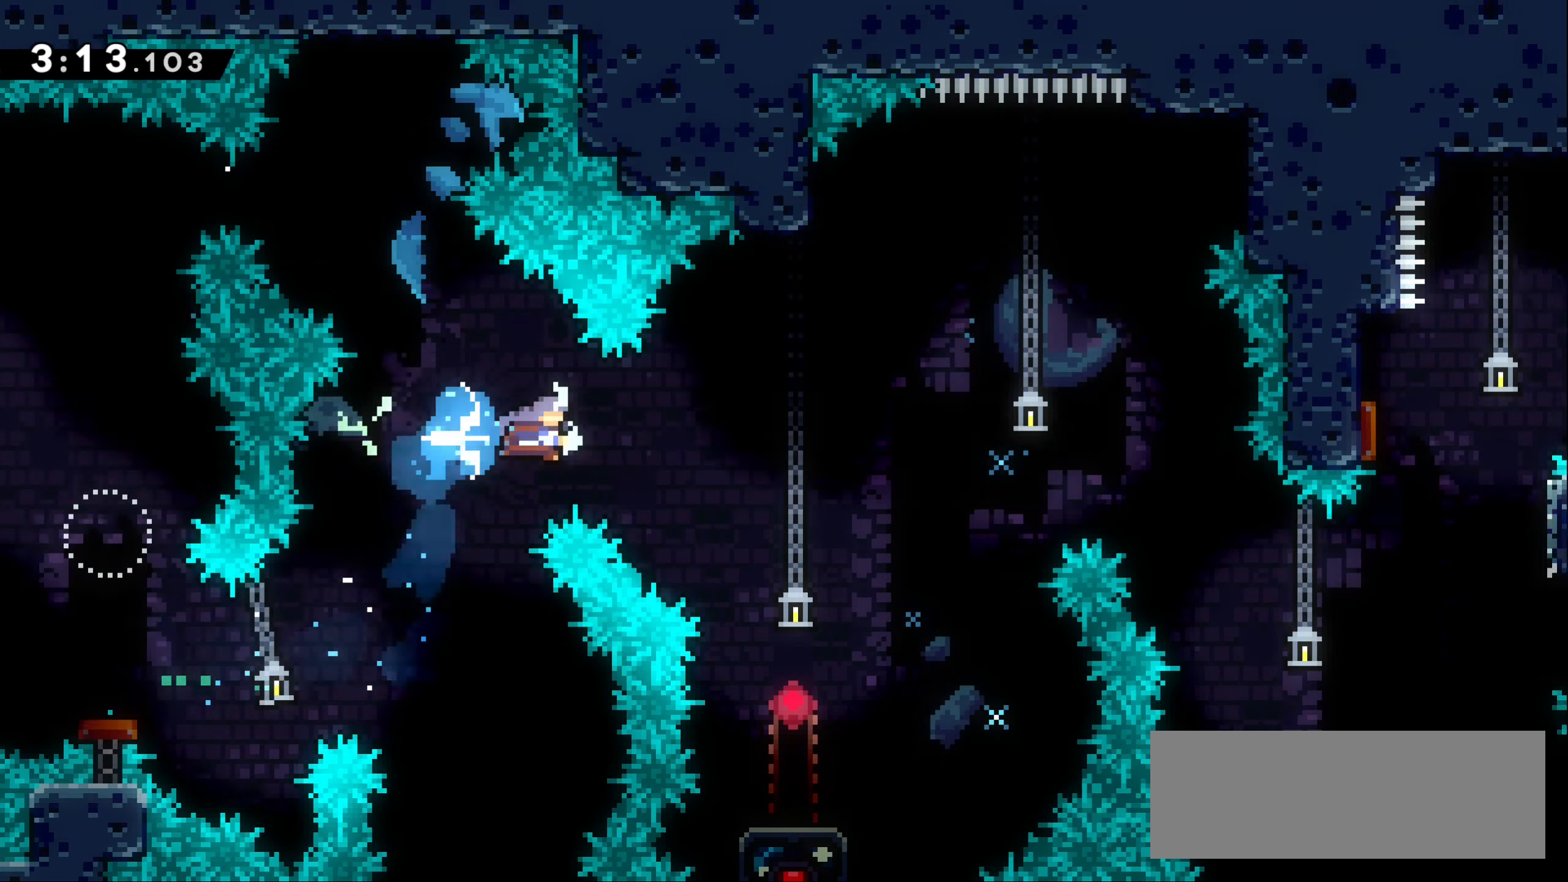
{"keys": ["right"], "events": [[17, "dash", "up"], [50, "right", "up"], [384, "right", "down"]]}
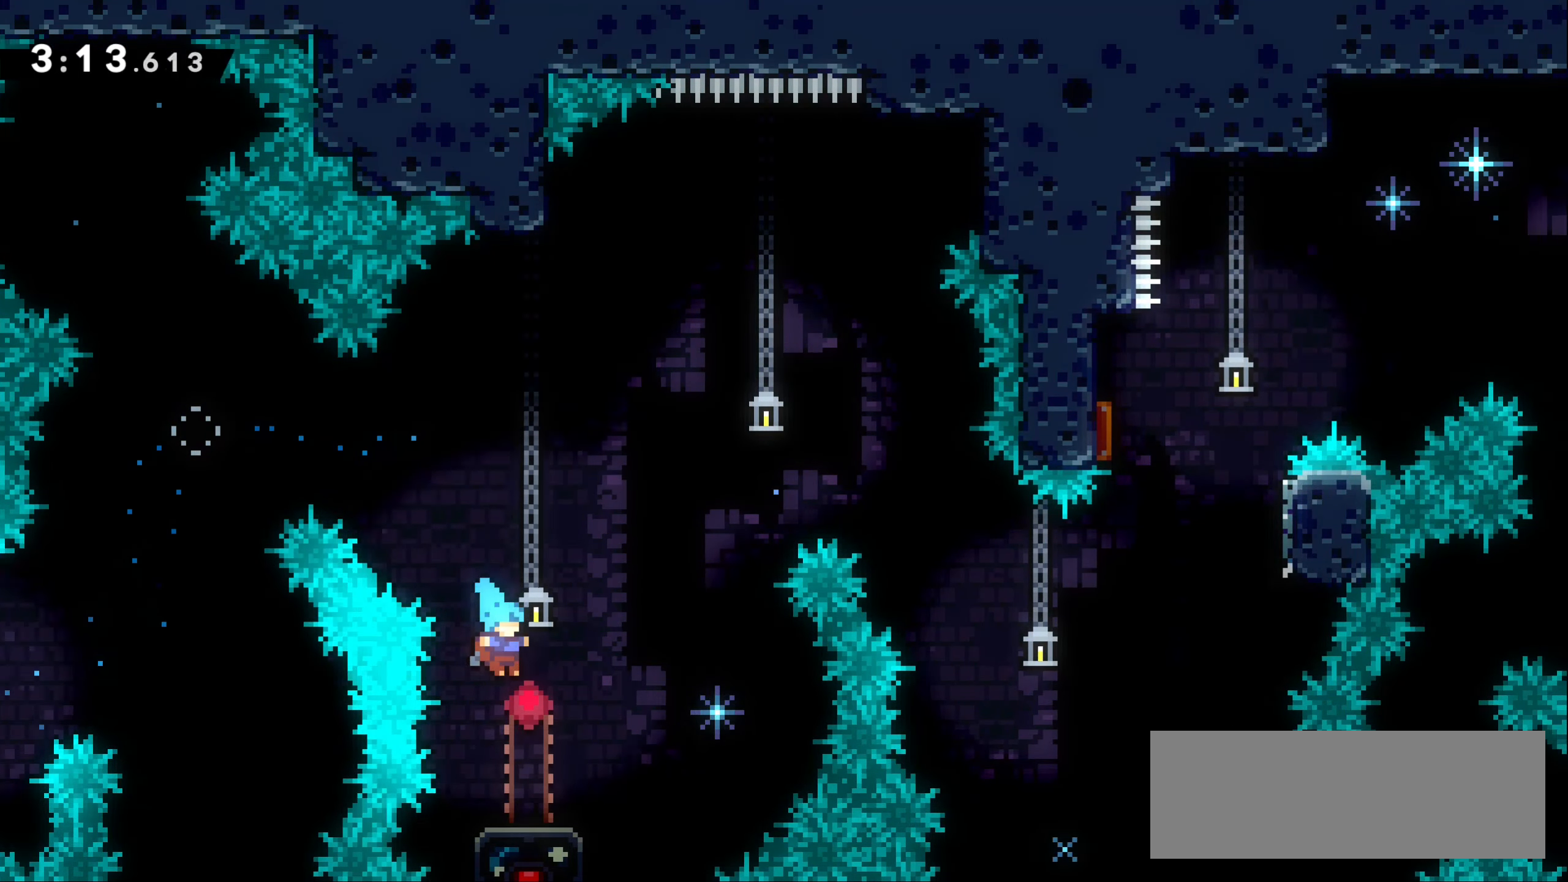
{"keys": [], "events": [[17, "right", "up"]]}
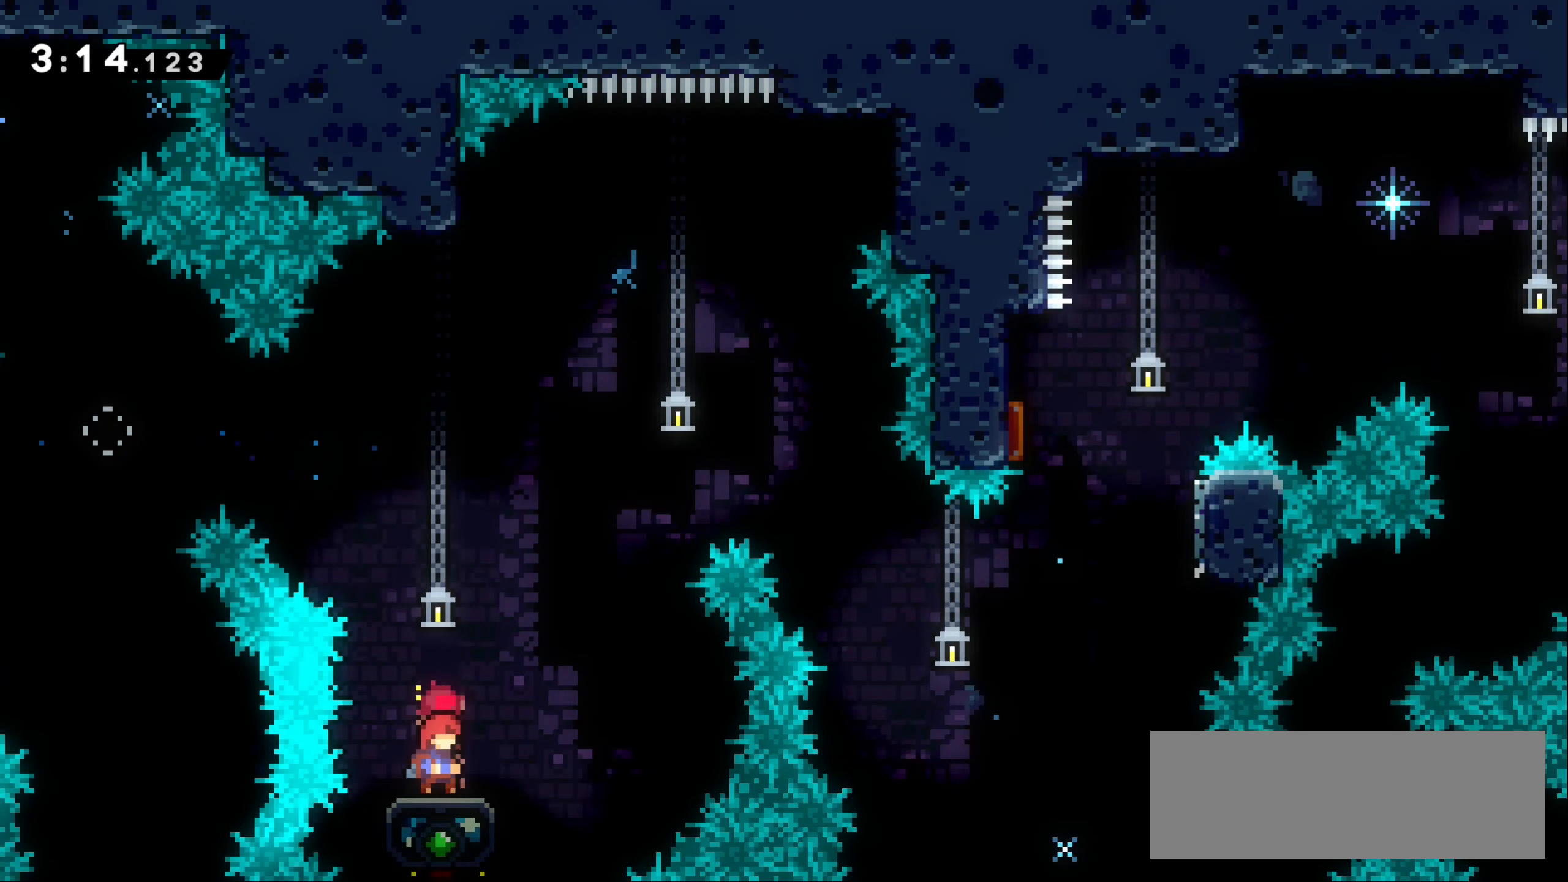
{"keys": ["jump1", "right"], "events": [[300, "right", "down"], [384, "jump1", "down"]]}
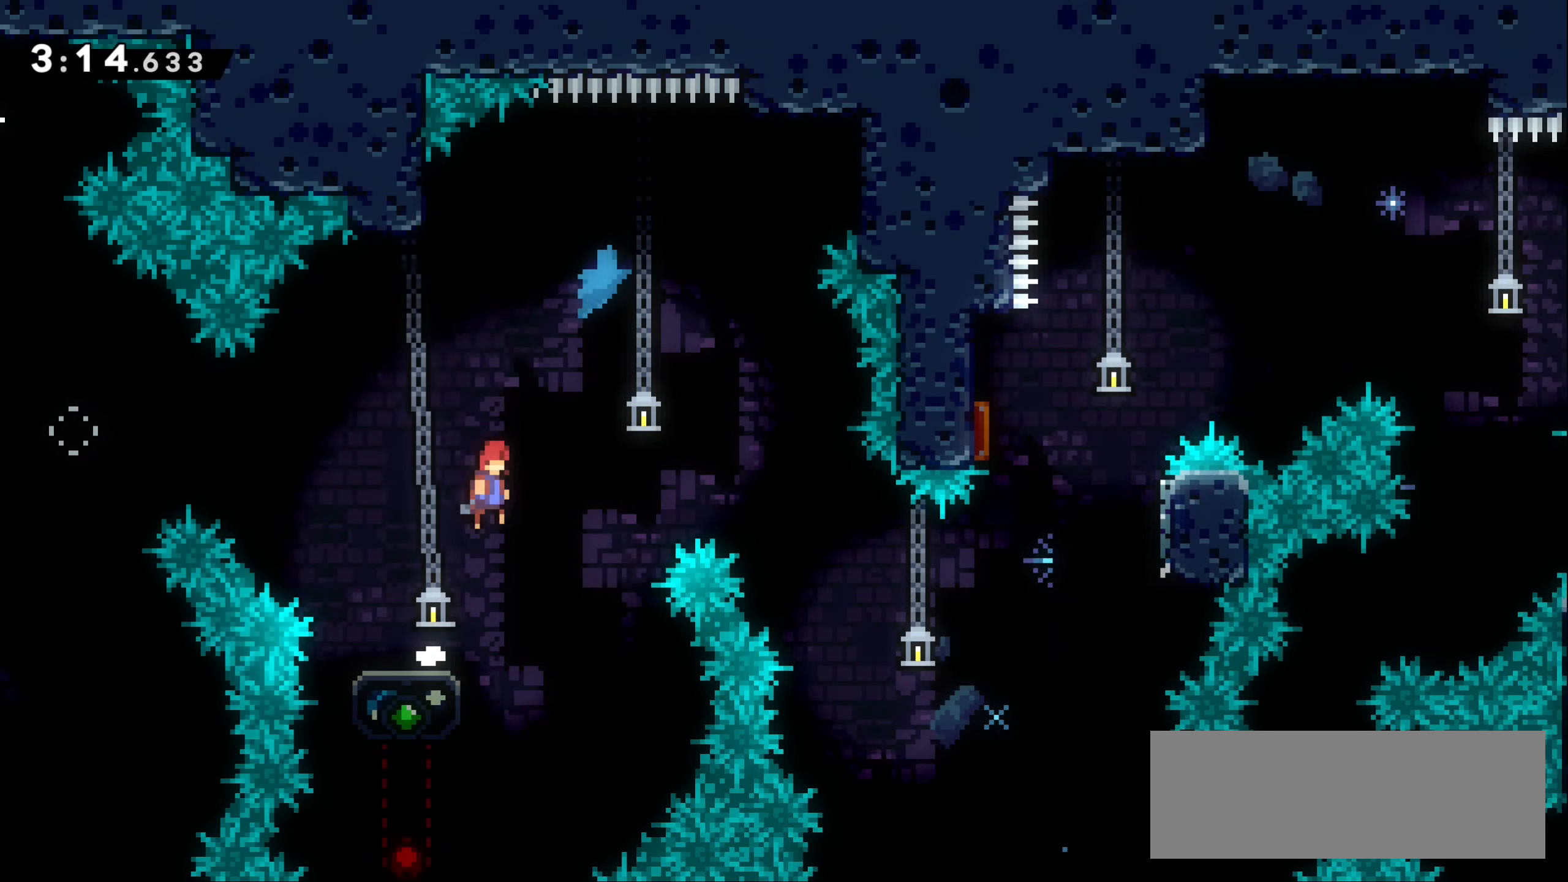
{"keys": ["jump1", "right"], "events": []}
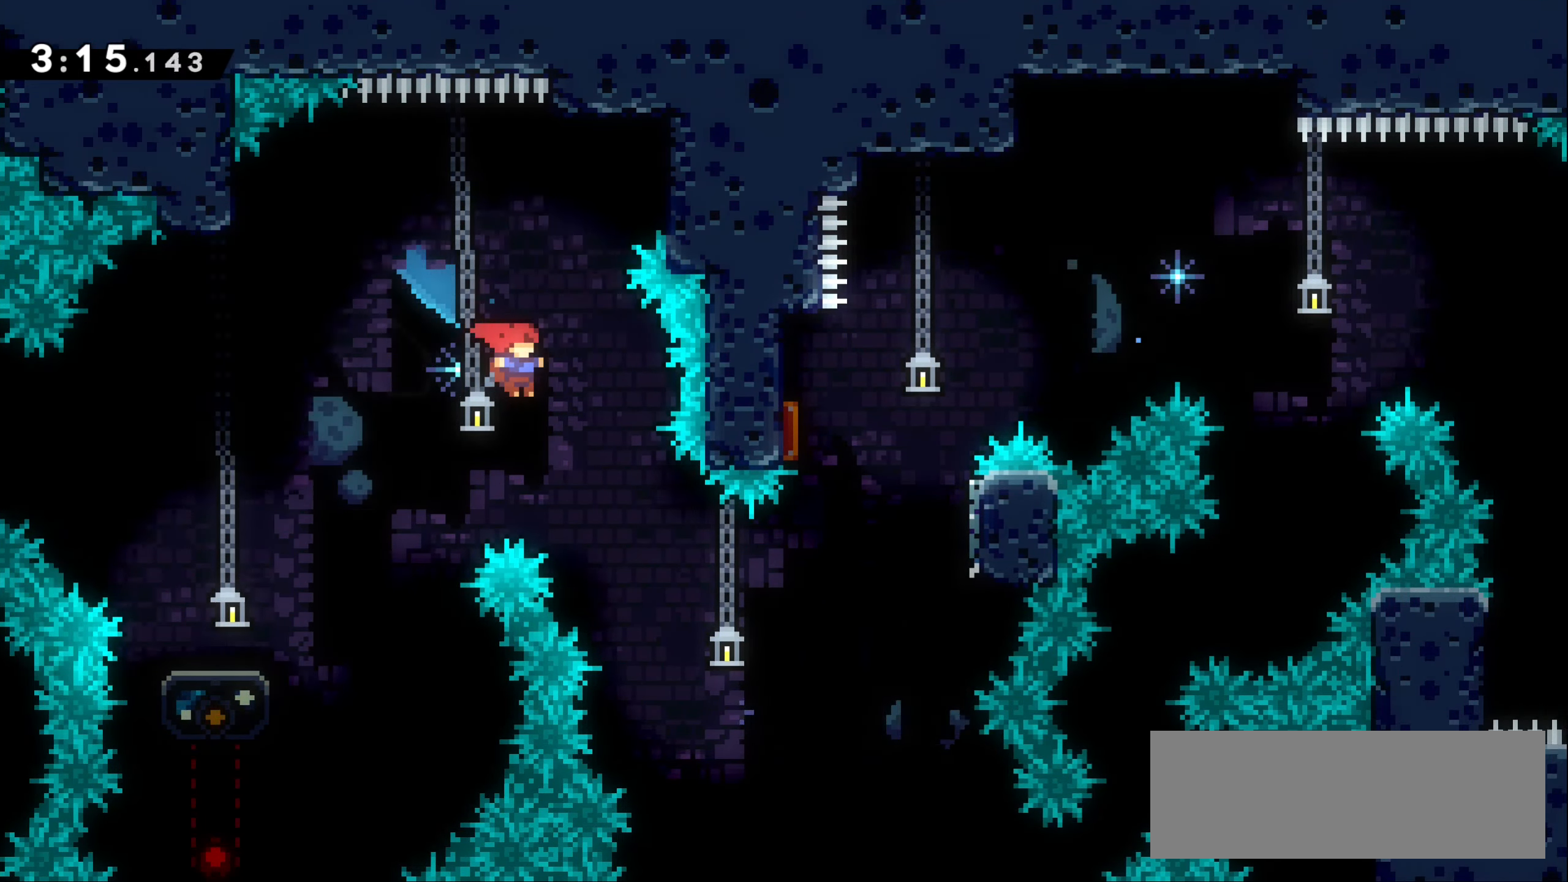
{"keys": ["dash", "right", "up"], "events": [[384, "jump1", "up"], [467, "up", "down"], [500, "dash", "down"]]}
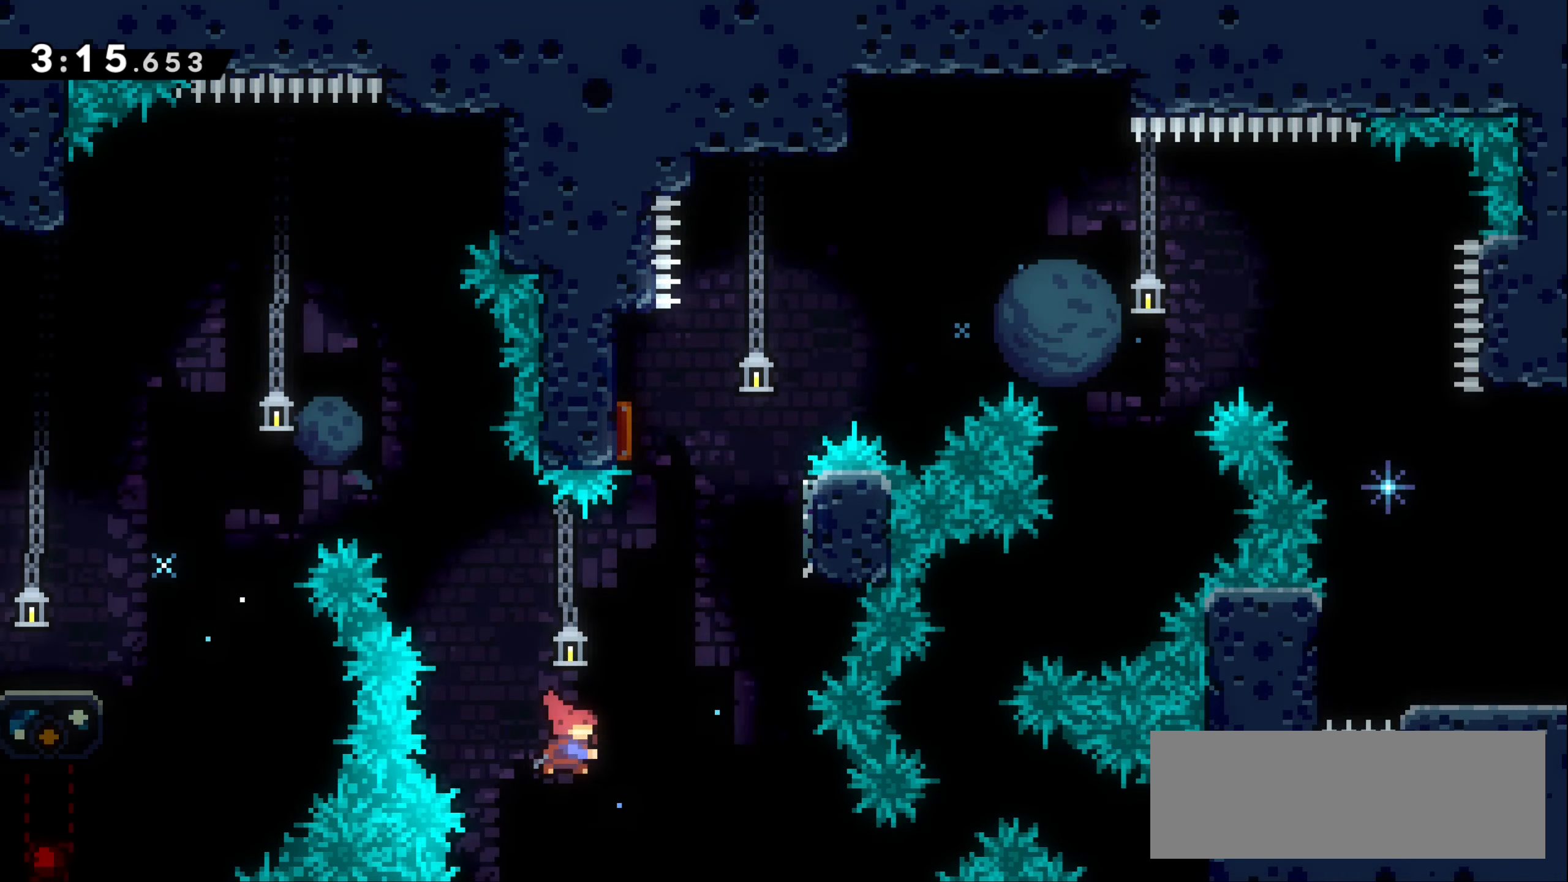
{"keys": ["jump1", "left"], "events": [[234, "grab", "down"], [367, "grab", "up"], [384, "dash", "up"], [400, "left", "down"], [417, "up", "up"], [434, "jump1", "down"], [434, "right", "up"]]}
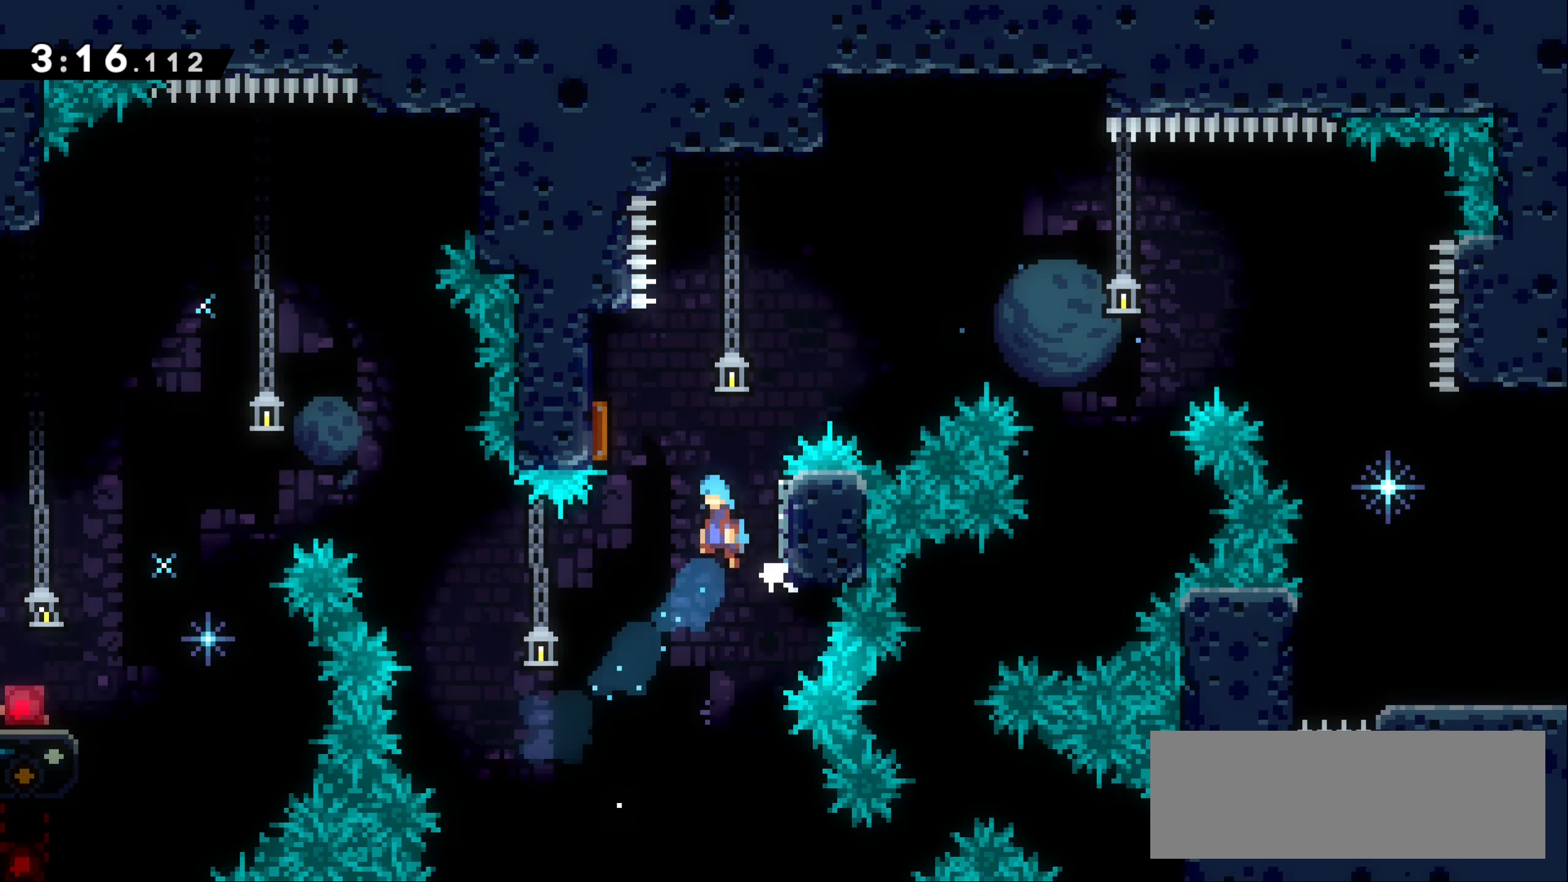
{"keys": ["jump1", "right"], "events": [[250, "left", "up"], [266, "right", "down"]]}
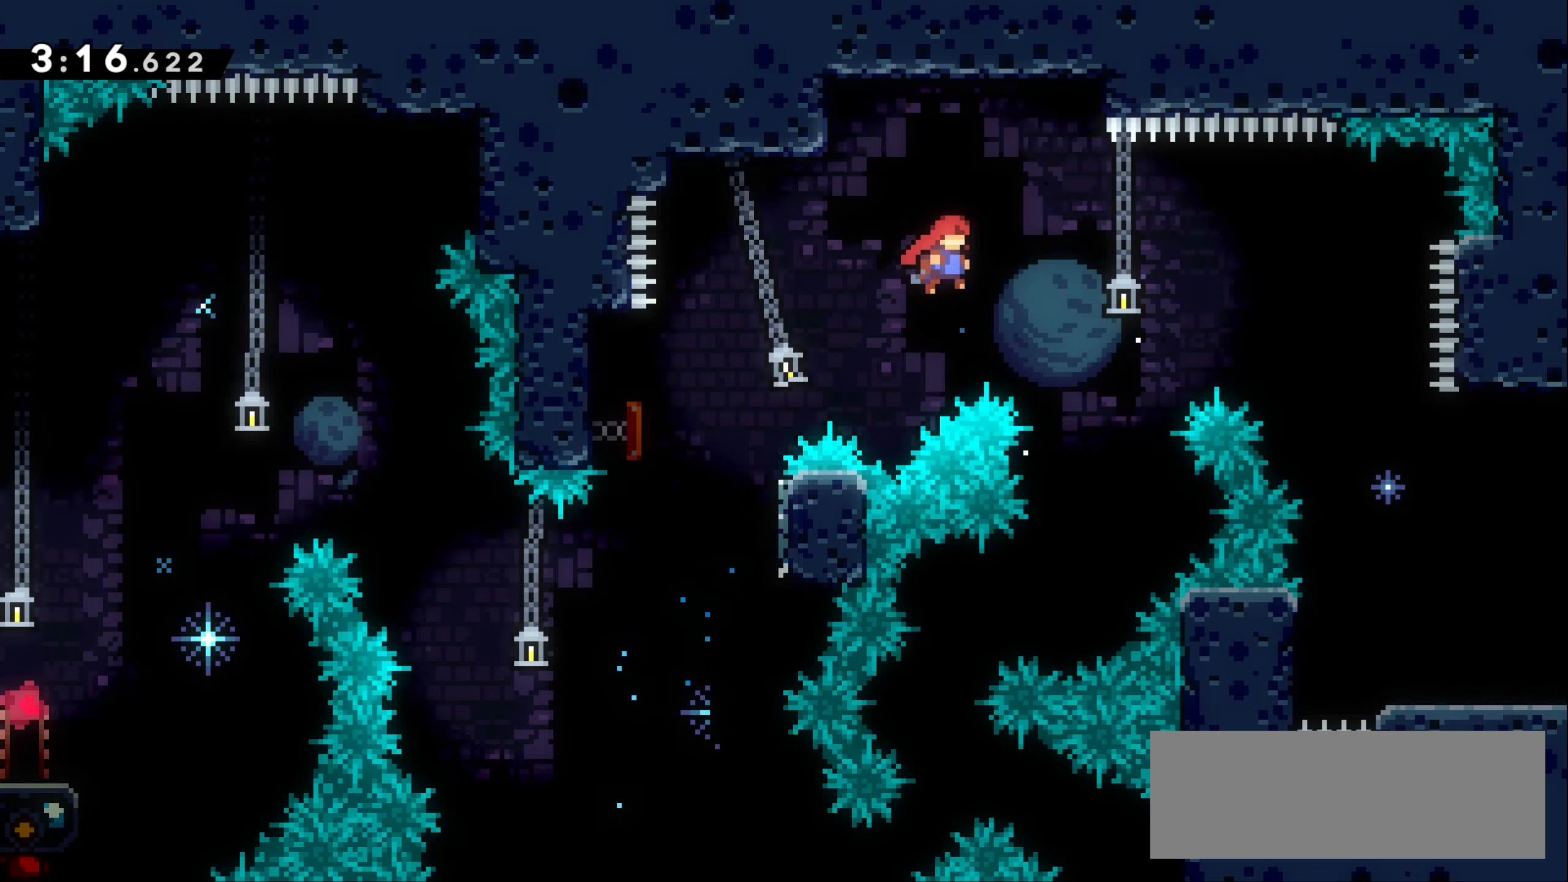
{"keys": [], "events": [[66, "jump1", "up"], [283, "up", "down"], [300, "dash", "down"], [383, "dash", "up"], [450, "up", "up"], [483, "right", "up"]]}
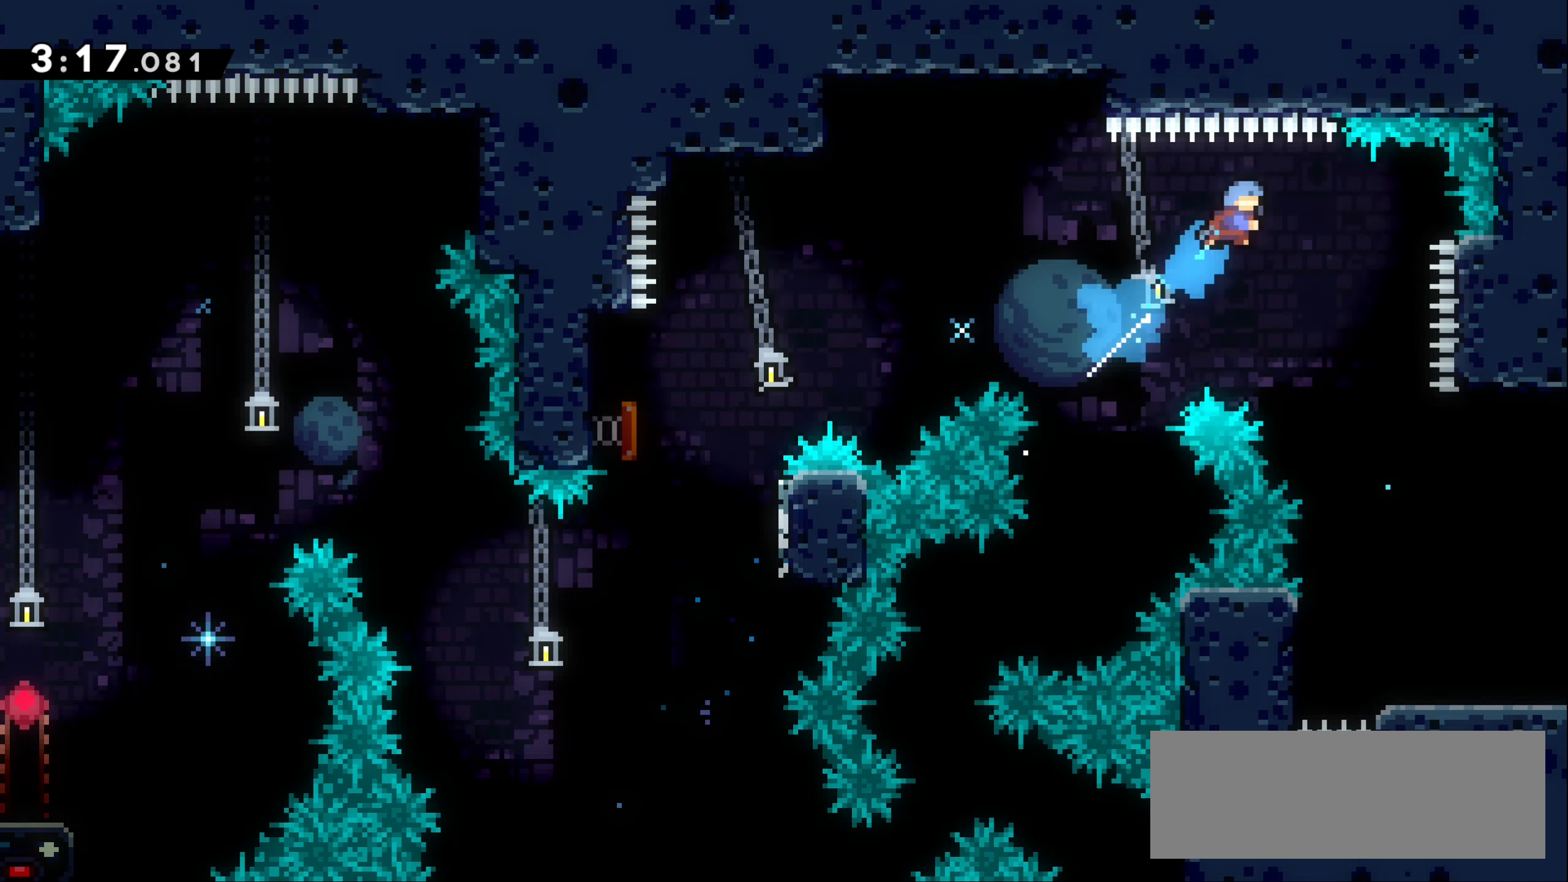
{"keys": [], "events": [[283, "right", "down"], [433, "right", "up"]]}
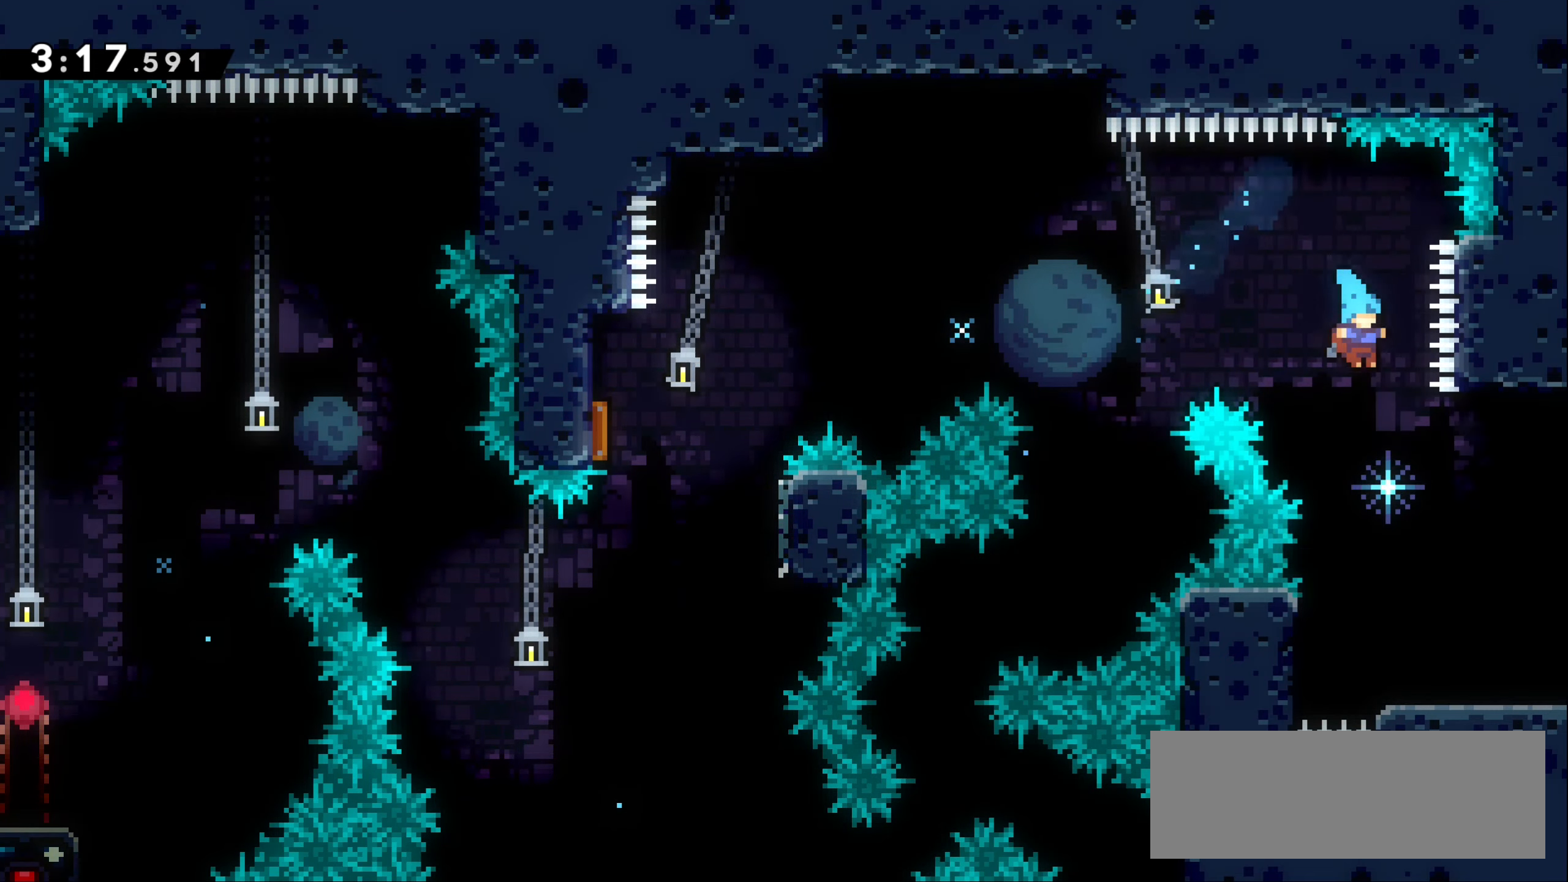
{"keys": ["dash", "down", "jump1", "right"], "events": [[216, "right", "down"], [450, "down", "down"], [466, "dash", "down"], [500, "jump1", "down"]]}
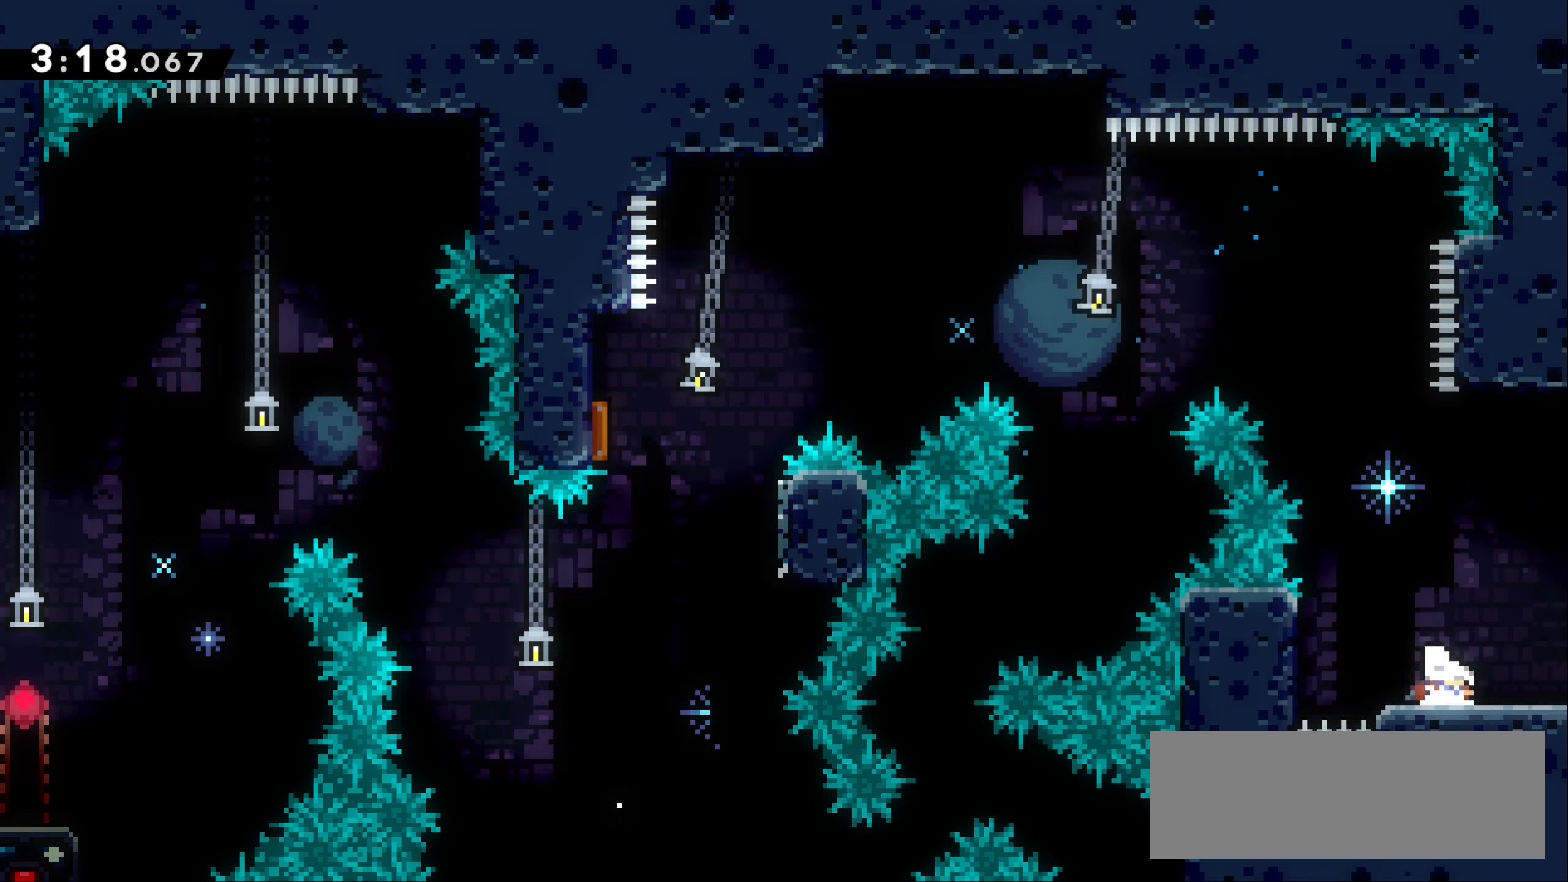
{"keys": ["right"], "events": [[66, "down", "up"], [100, "dash", "up"], [116, "jump1", "up"]]}
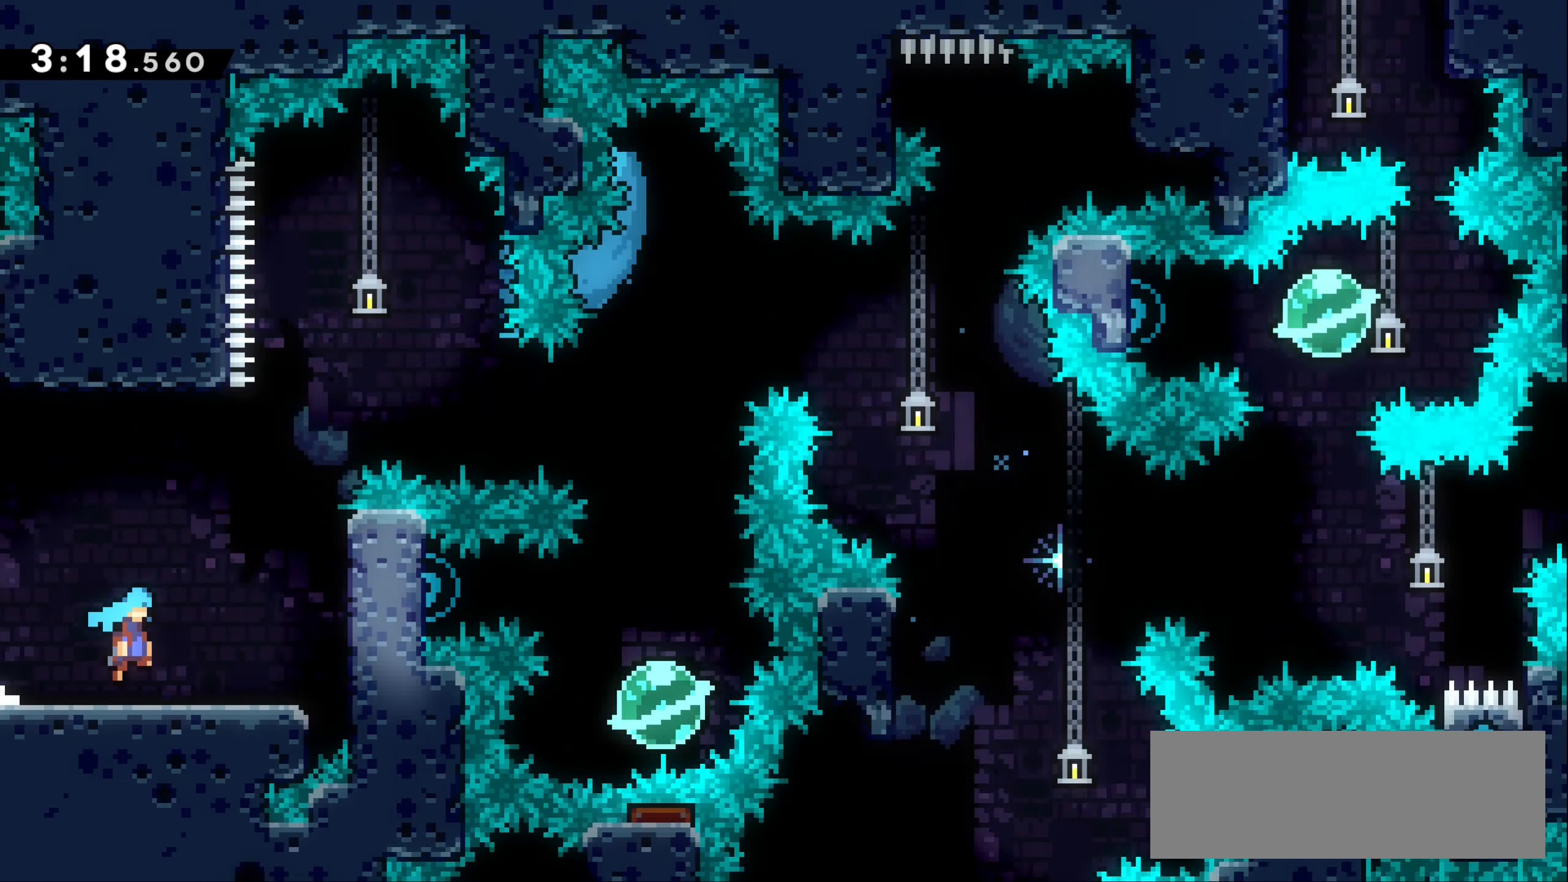
{"keys": ["down"], "events": [[266, "down", "down"], [266, "right", "up"], [316, "dash", "down"], [466, "dash", "up"]]}
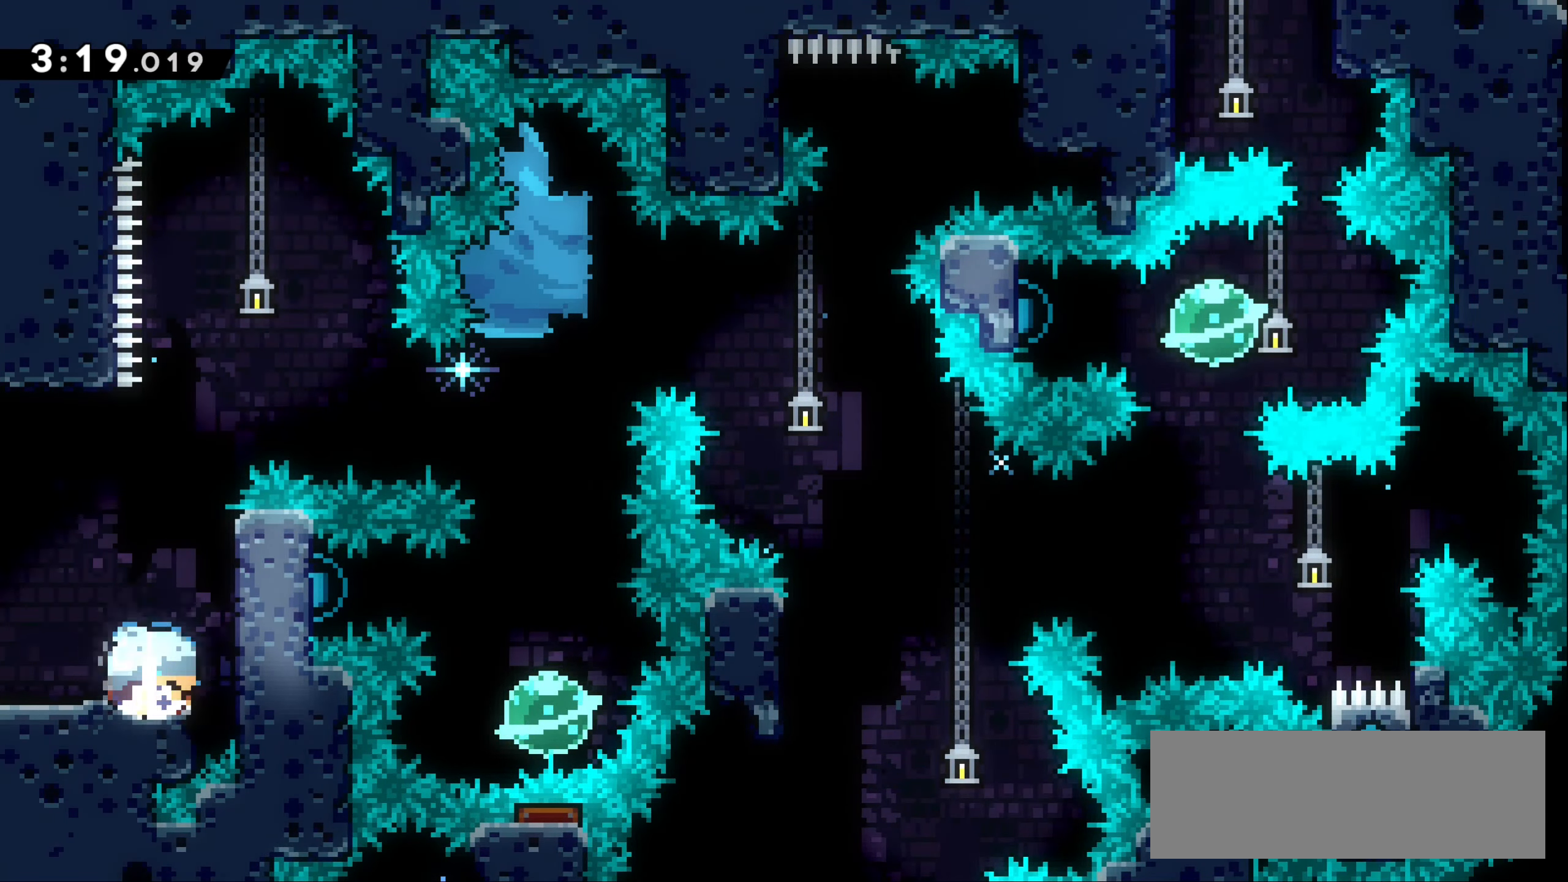
{"keys": [], "events": [[250, "down", "up"], [366, "down", "down"], [450, "down", "up"]]}
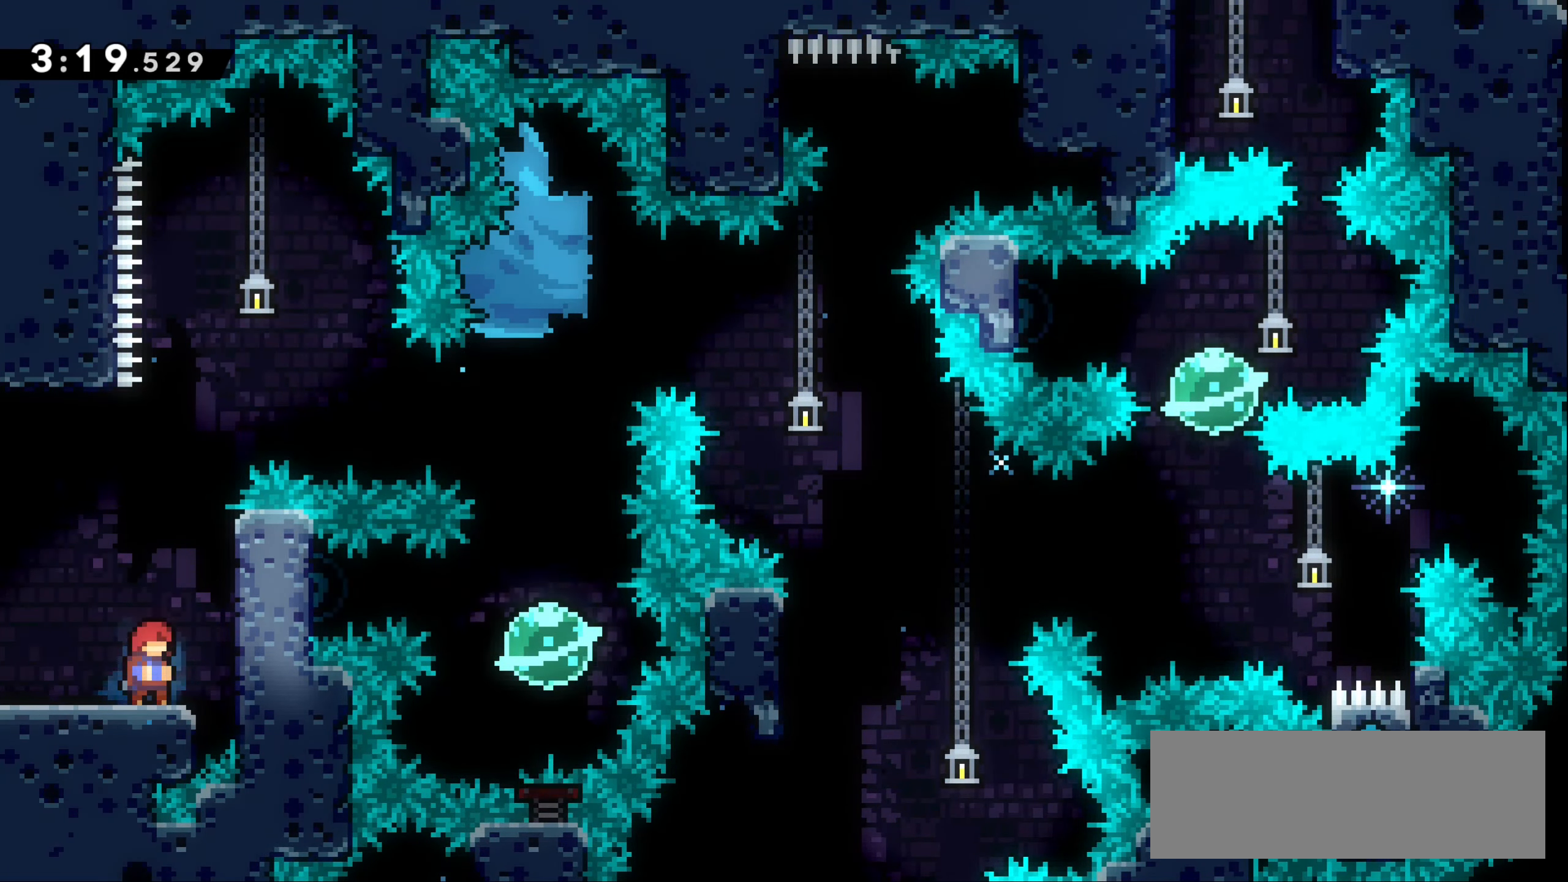
{"keys": ["down"], "events": [[16, "down", "down"], [83, "down", "up"], [166, "down", "down"], [233, "down", "up"], [300, "down", "down"], [366, "down", "up"], [433, "down", "down"]]}